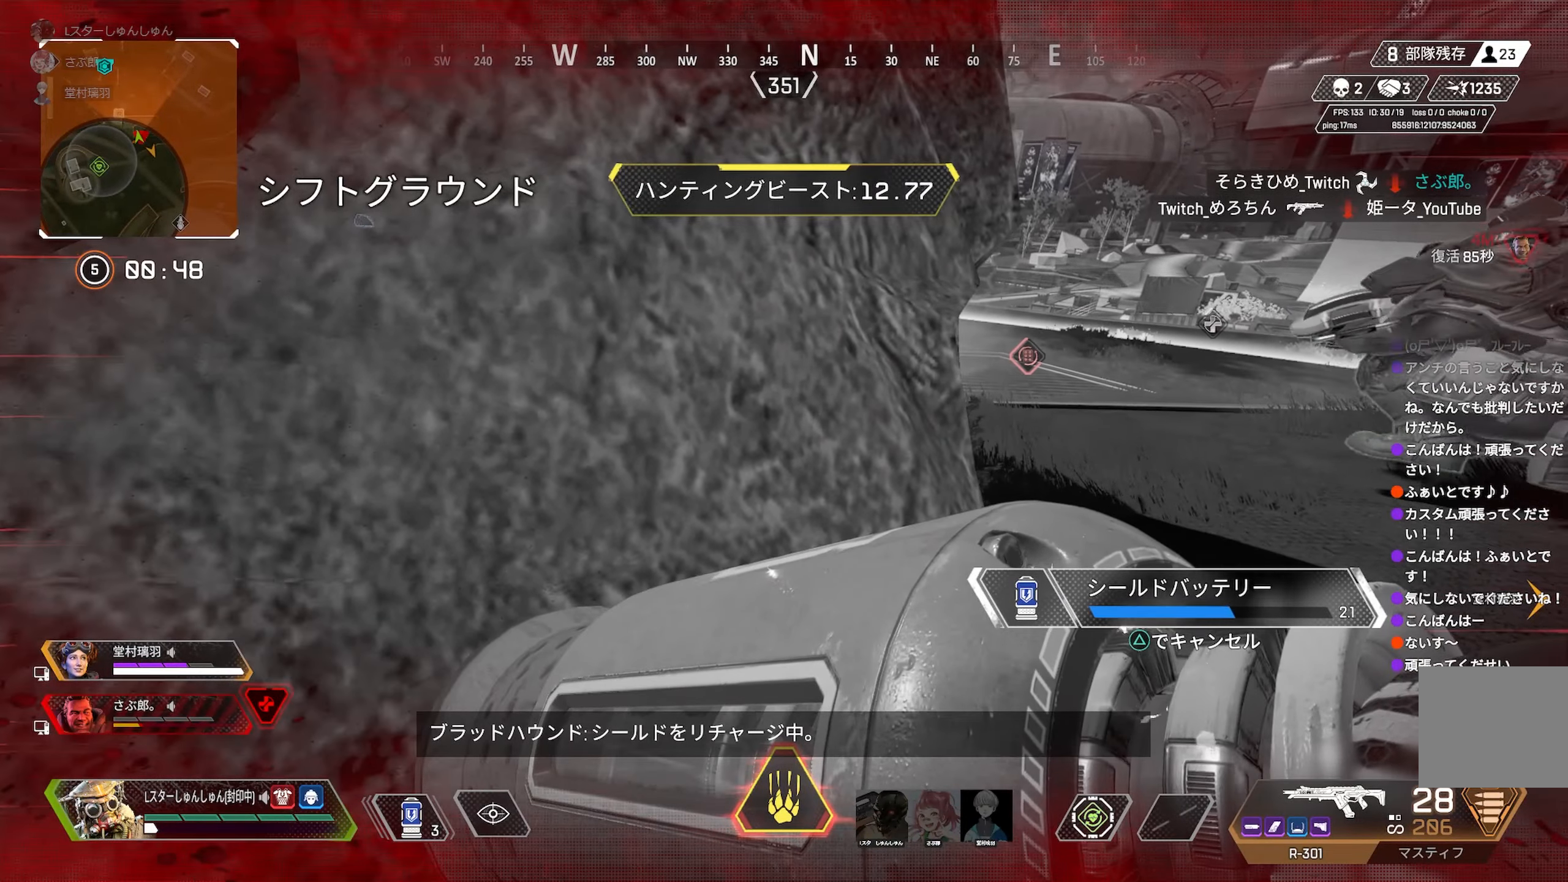
Gameplay with a controller (PlayStation layout); each line is a JSON object with the inputs held at the frame after it. "events" lists button and stick changes between this image and that frame as [ms after this image, input, new state], when the widget could be followed in between. Not read: L3.
{"buttons": [], "left_stick": "center", "right_stick": "center", "events": []}
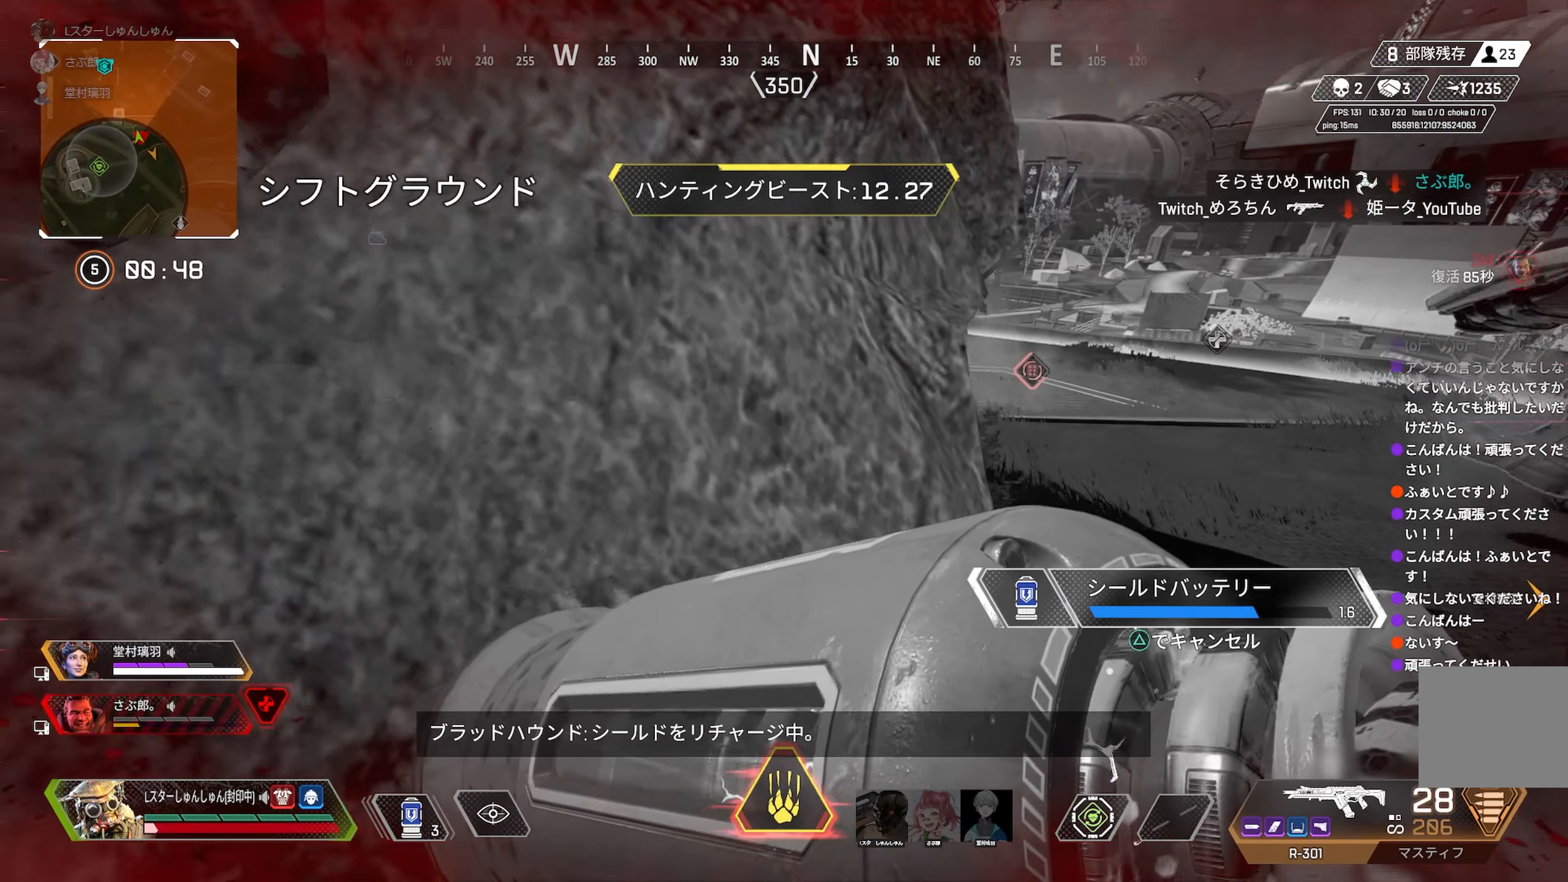
{"buttons": [], "left_stick": "center", "right_stick": "center", "events": [[233, "left_stick", "right"], [283, "left_stick", "center"]]}
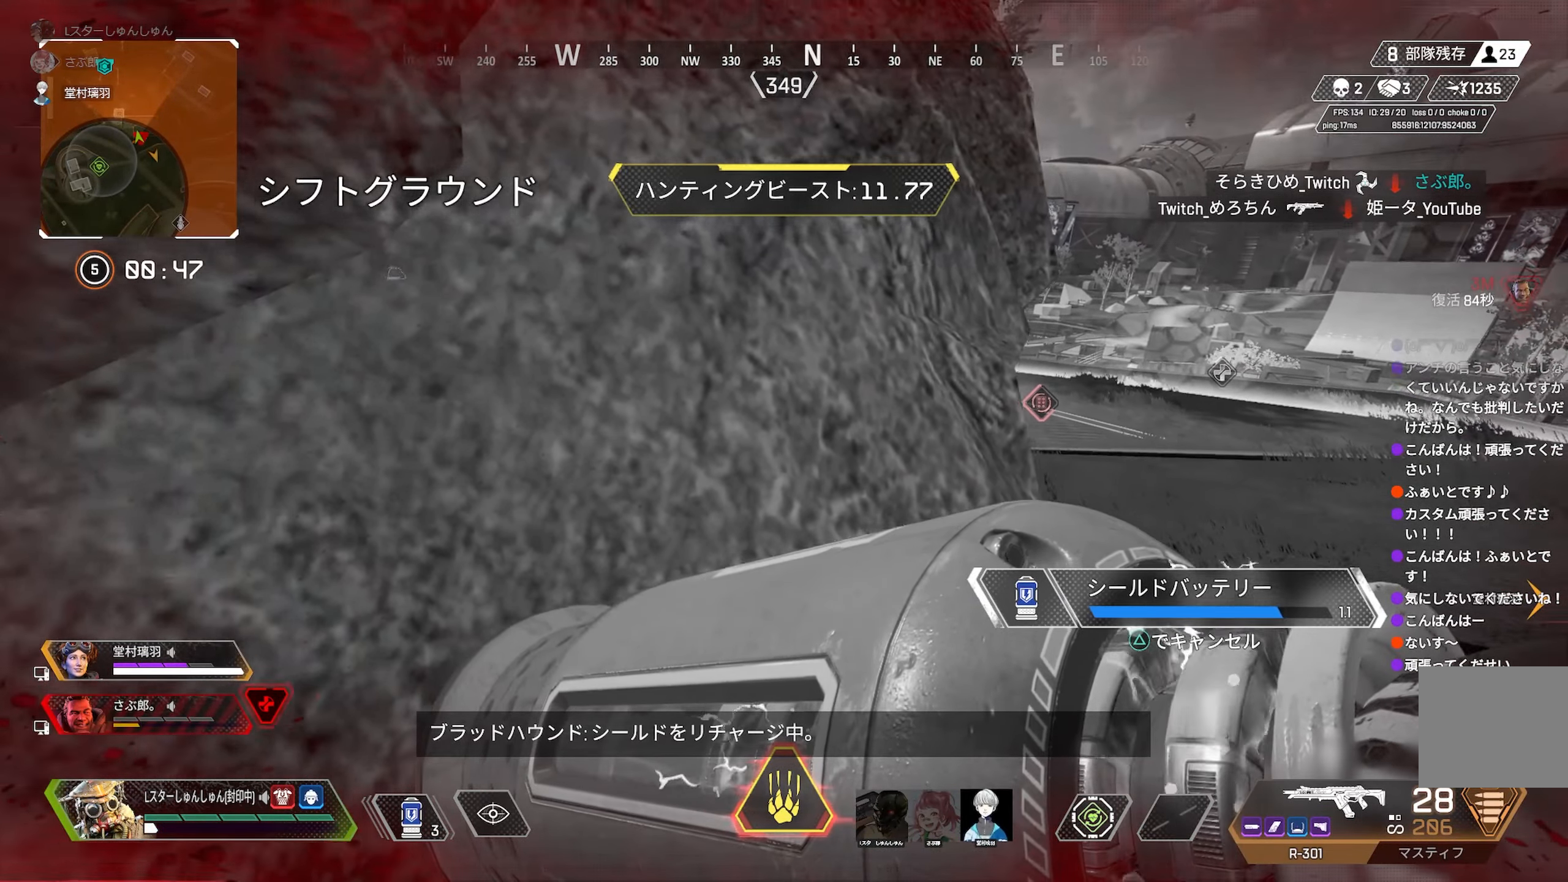
{"buttons": [], "left_stick": "center", "right_stick": "center", "events": [[16, "left_stick", "right"], [100, "left_stick", "center"], [150, "left_stick", "left"], [266, "left_stick", "center"]]}
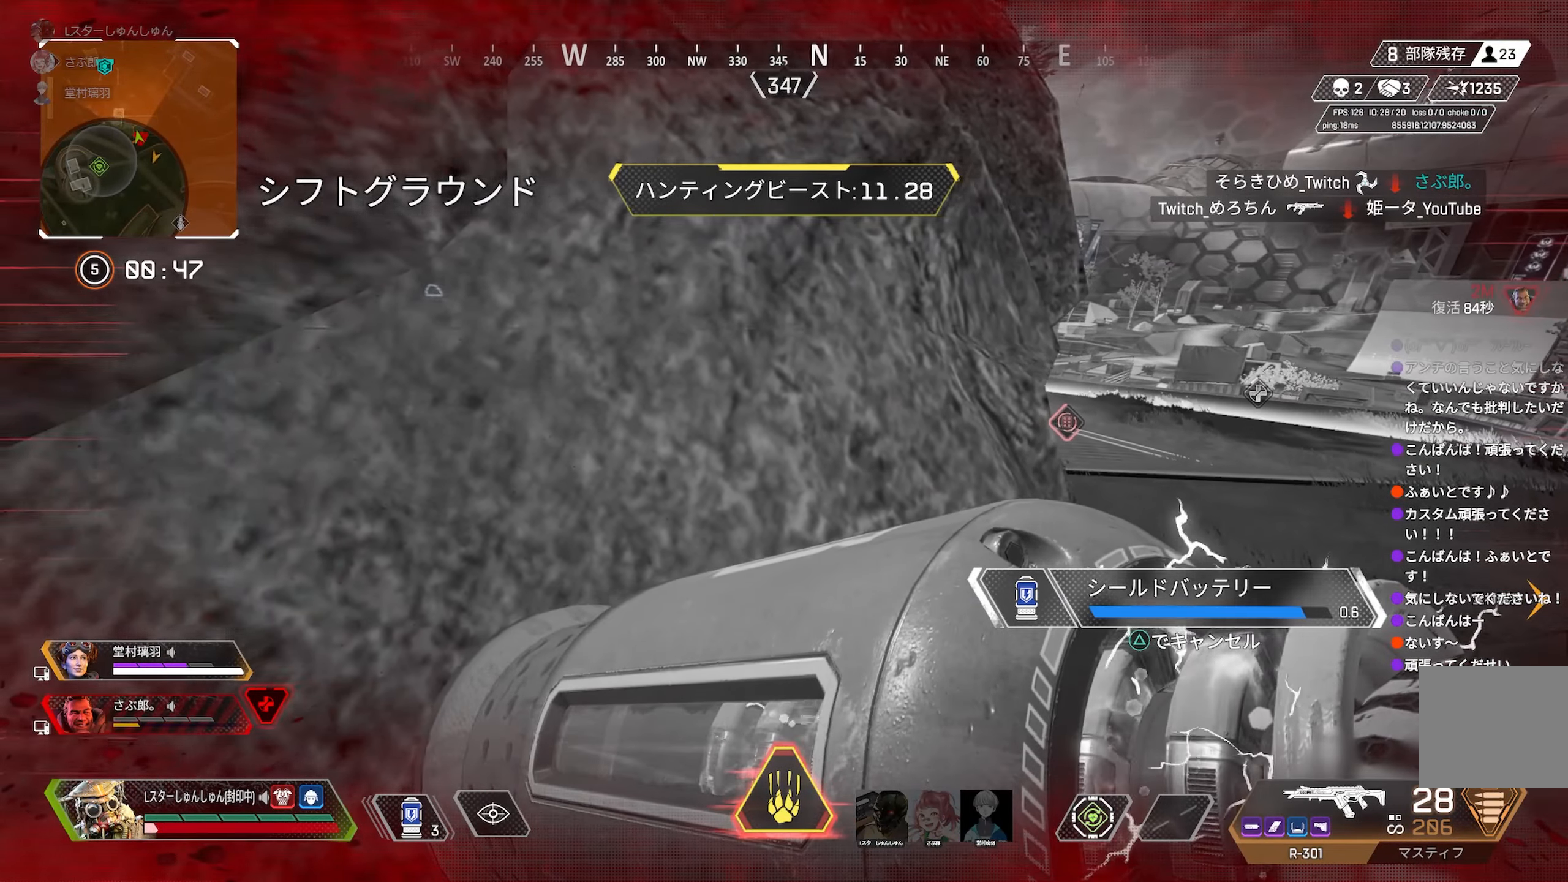
{"buttons": ["R3"], "left_stick": "right", "right_stick": "center", "events": [[133, "left_stick", "left"], [216, "left_stick", "center"], [466, "R3", "down"], [466, "left_stick", "right"]]}
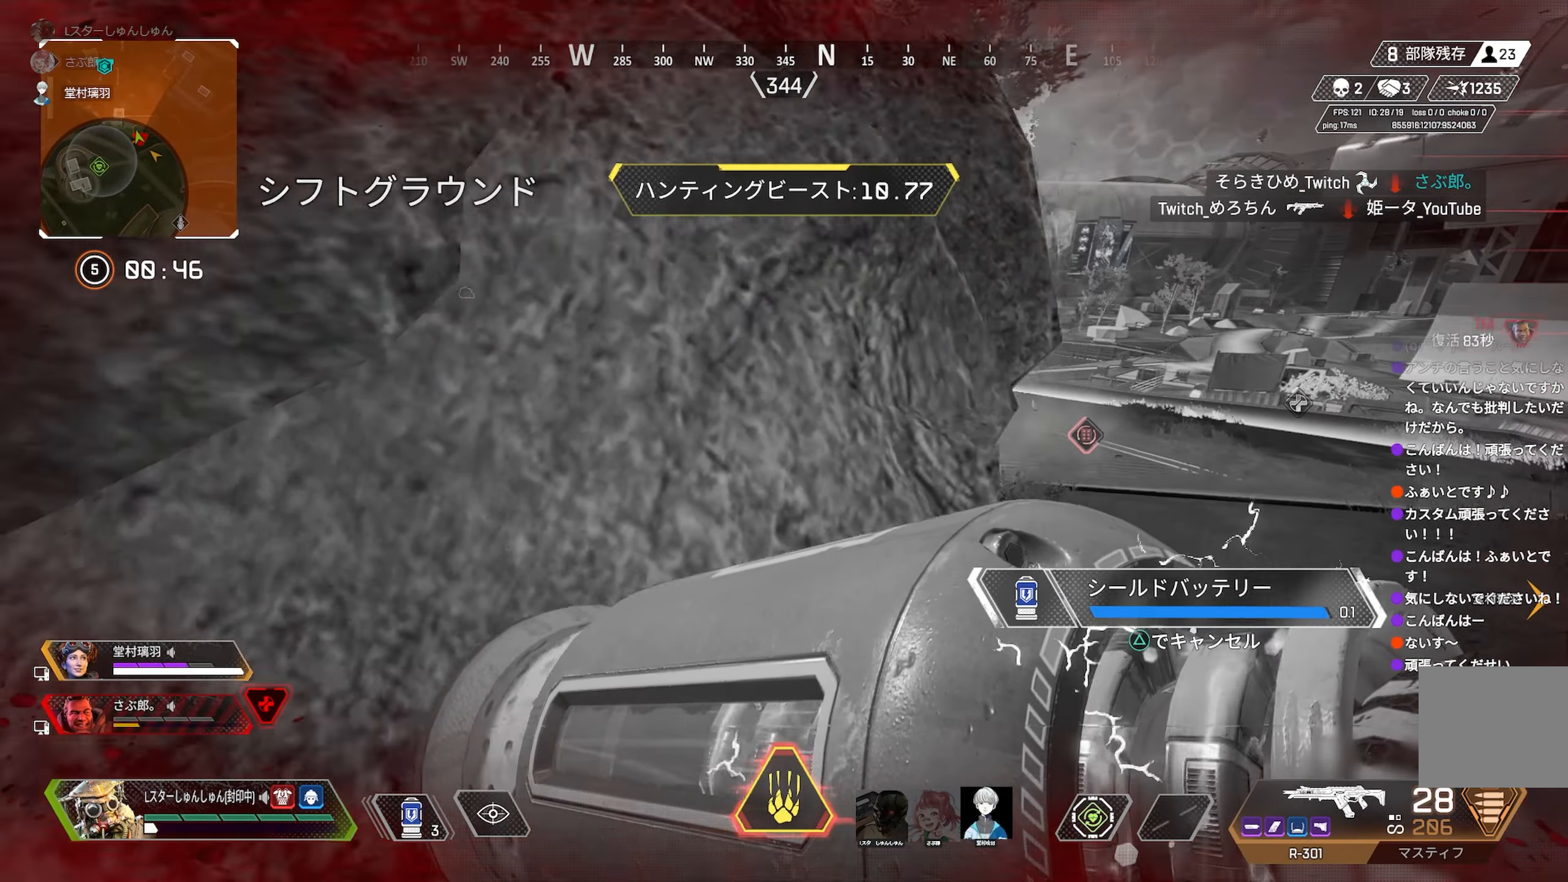
{"buttons": ["CROSS"], "left_stick": "left", "right_stick": "center", "events": [[66, "R3", "up"], [66, "left_stick", "center"], [116, "left_stick", "left"], [216, "CROSS", "down"], [216, "left_stick", "center"], [266, "CROSS", "up"], [266, "left_stick", "right"], [283, "CROSS", "down"], [366, "CROSS", "up"], [366, "left_stick", "left"], [416, "CROSS", "down"], [416, "left_stick", "center"], [466, "CROSS", "up"], [500, "CROSS", "down"], [500, "left_stick", "left"]]}
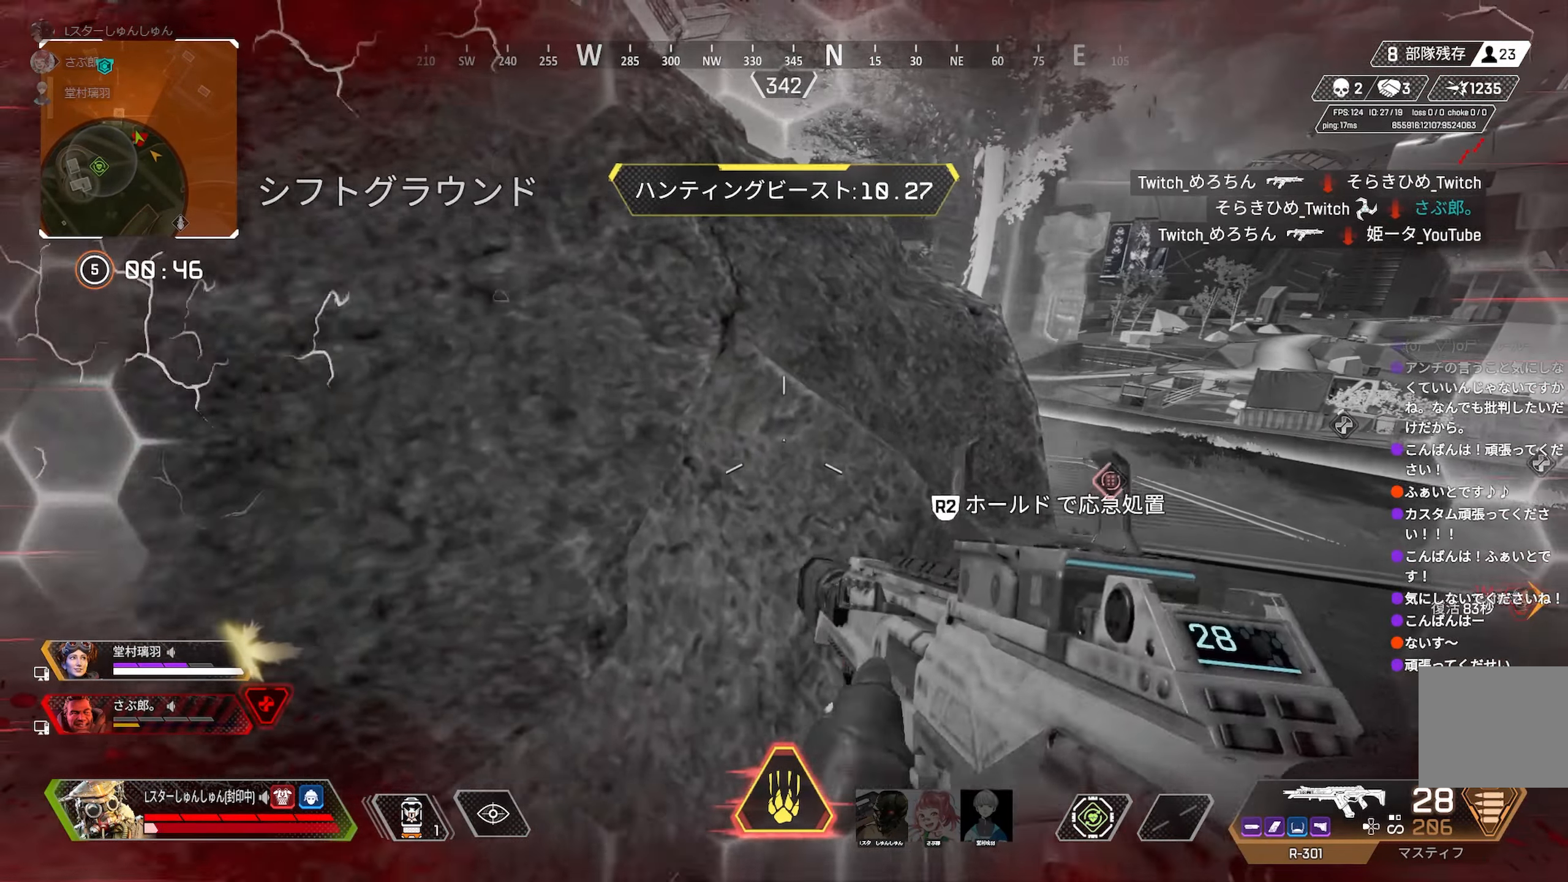
{"buttons": [], "left_stick": "center", "right_stick": "center", "events": [[33, "left_stick", "center"], [66, "CROSS", "up"], [150, "R3", "down"], [233, "R3", "up"], [233, "right_stick", "left"], [383, "right_stick", "center"]]}
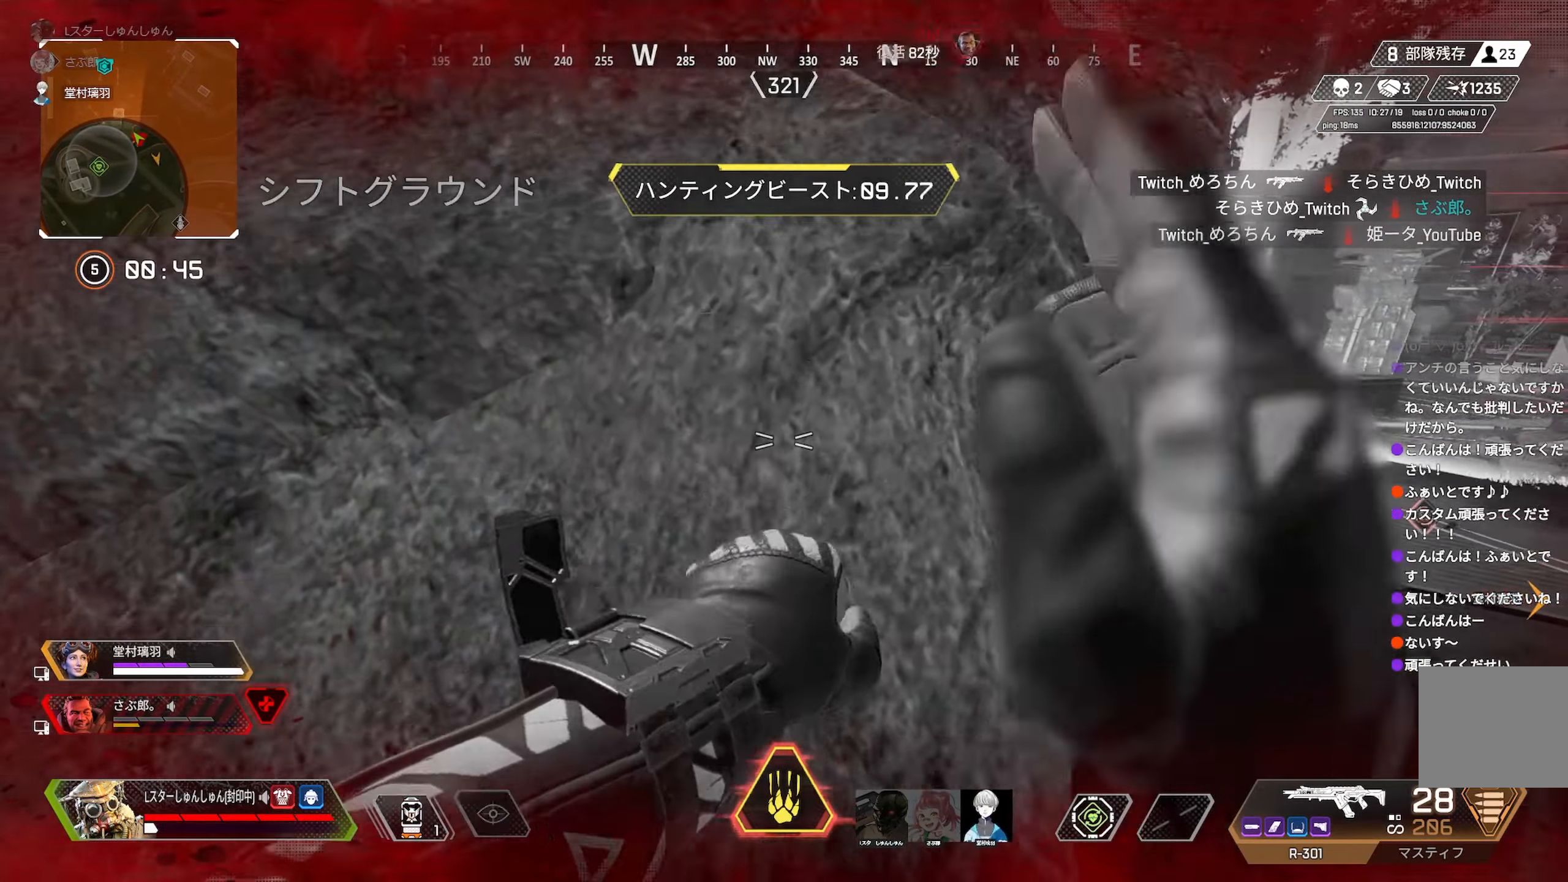
{"buttons": [], "left_stick": "center", "right_stick": "center", "events": [[166, "R3", "down"], [166, "left_stick", "right"], [250, "R3", "up"], [300, "left_stick", "center"]]}
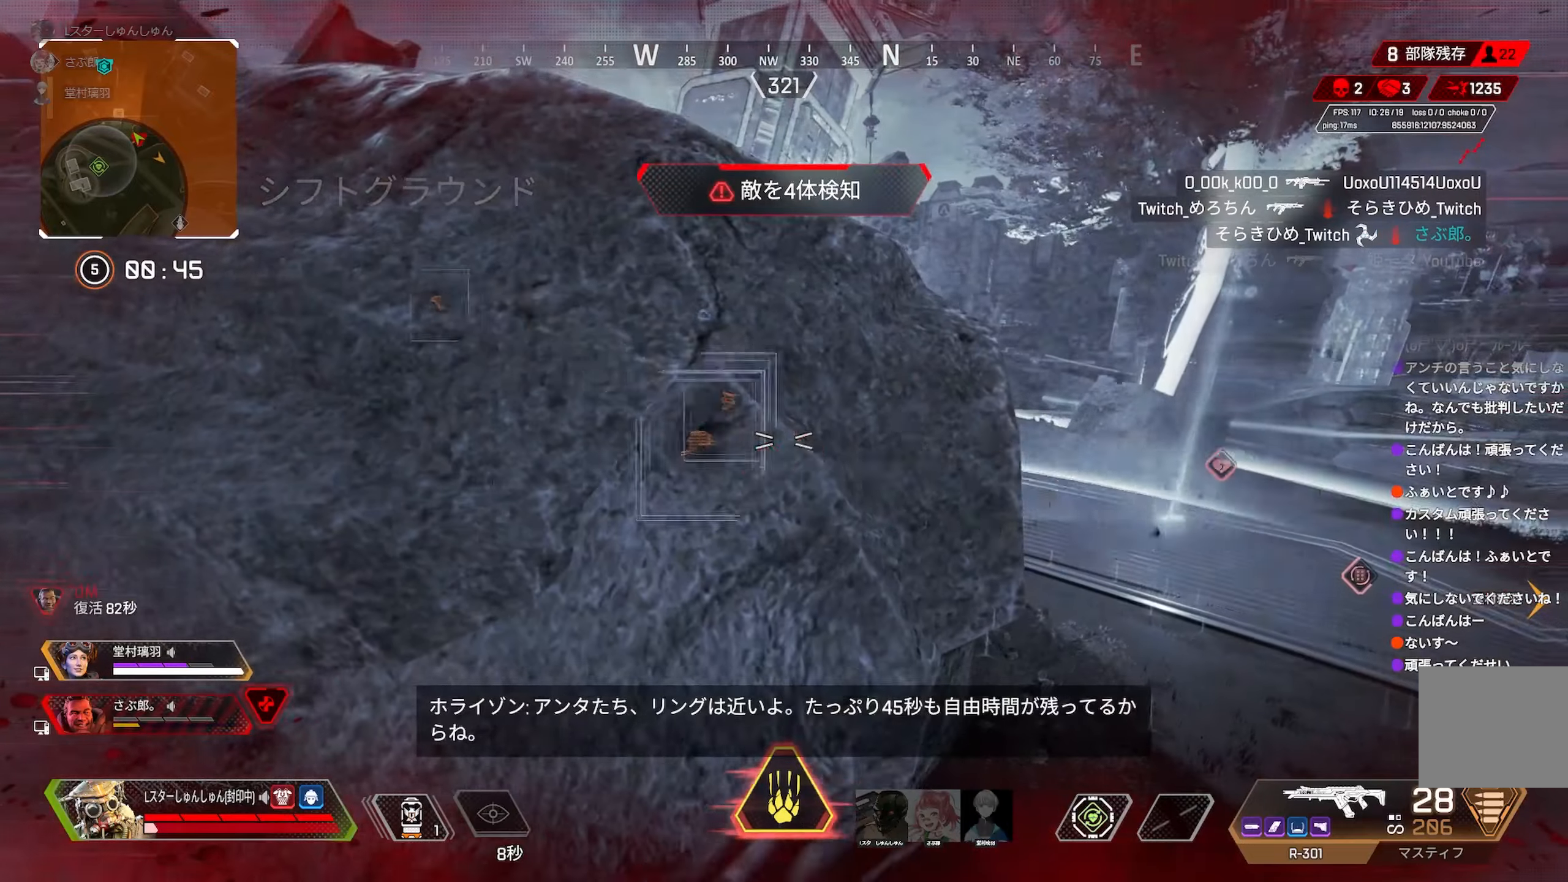
{"buttons": [], "left_stick": "up-right", "right_stick": "center", "events": [[233, "left_stick", "up-right"]]}
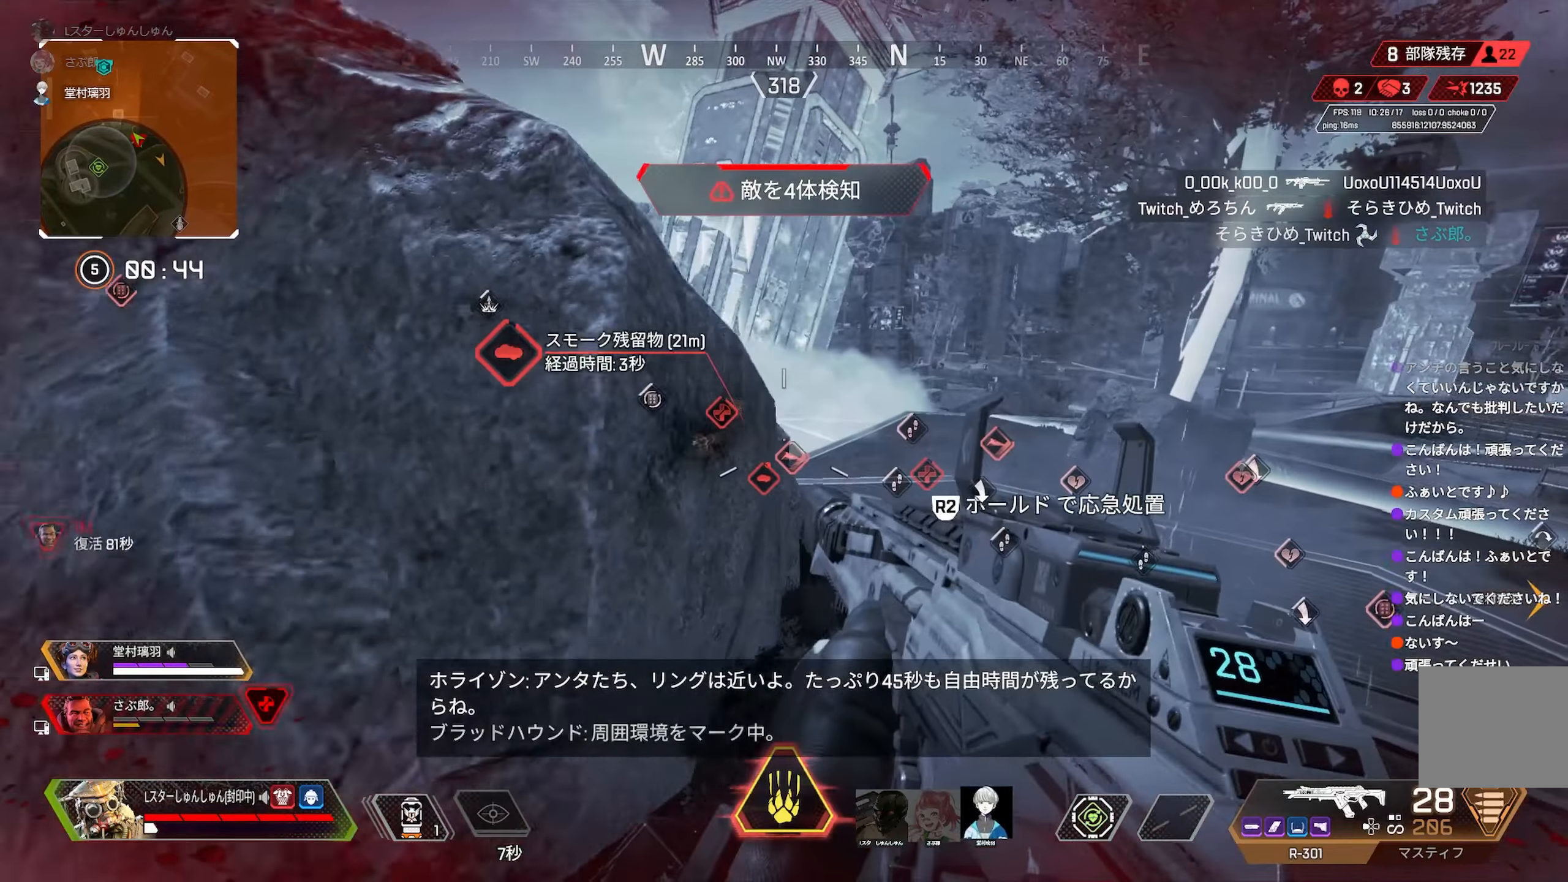
{"buttons": ["L2"], "left_stick": "center", "right_stick": "center", "events": [[67, "L2", "down"], [67, "right_stick", "up-left"], [100, "left_stick", "up"], [250, "left_stick", "up-right"], [450, "right_stick", "center"], [483, "left_stick", "center"]]}
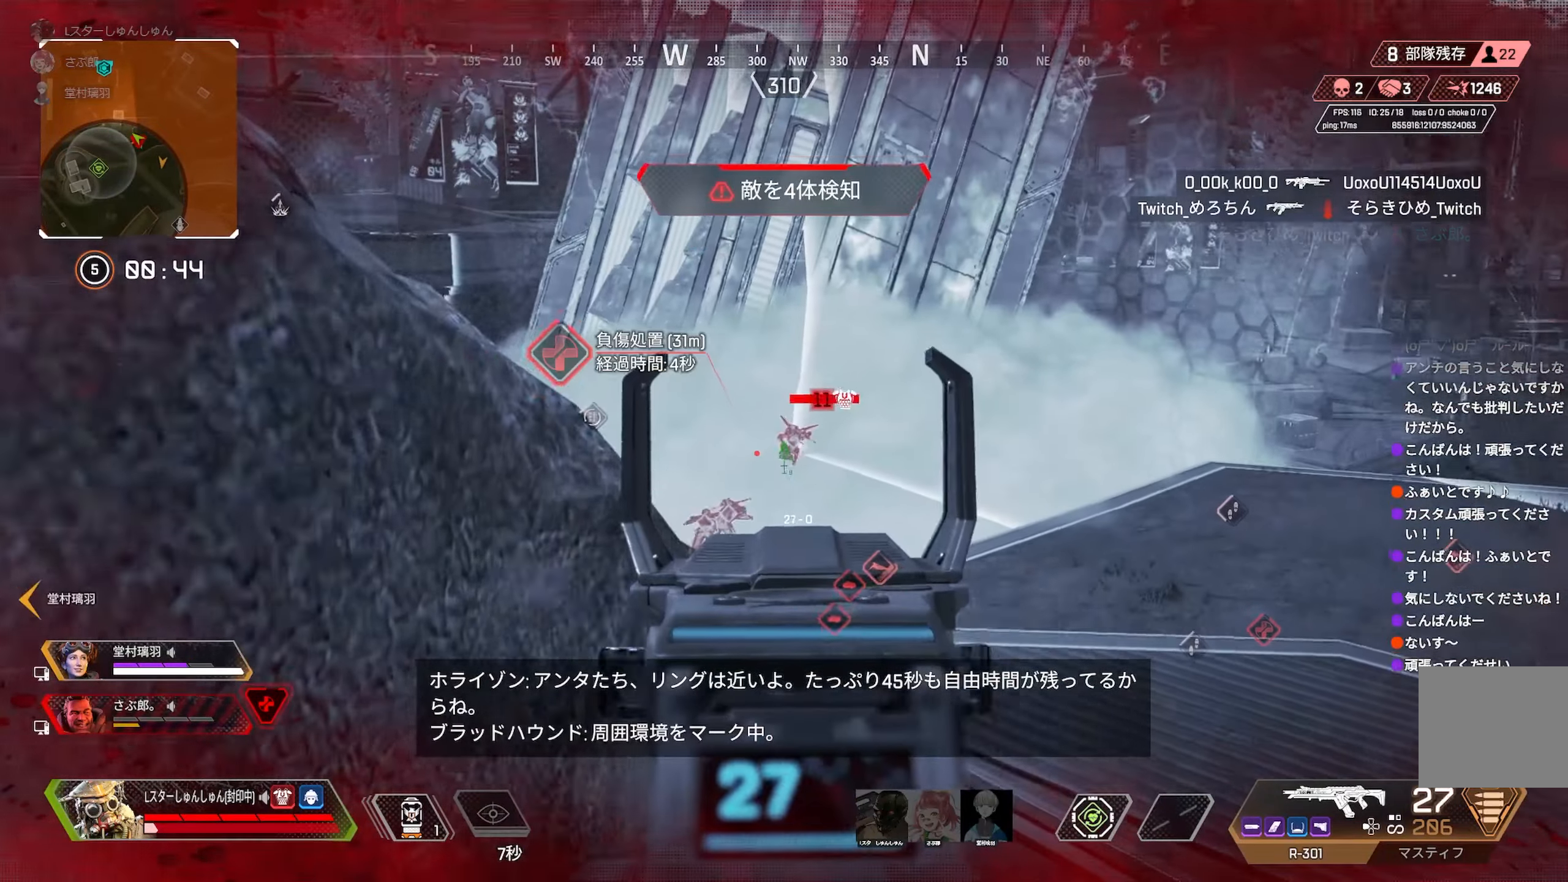
{"buttons": ["L2"], "left_stick": "left", "right_stick": "center", "events": [[33, "left_stick", "up-left"], [50, "right_stick", "down-right"], [133, "right_stick", "down"], [167, "left_stick", "center"], [300, "right_stick", "center"], [317, "left_stick", "up-right"], [367, "left_stick", "center"], [417, "right_stick", "right"], [467, "left_stick", "left"], [467, "right_stick", "center"]]}
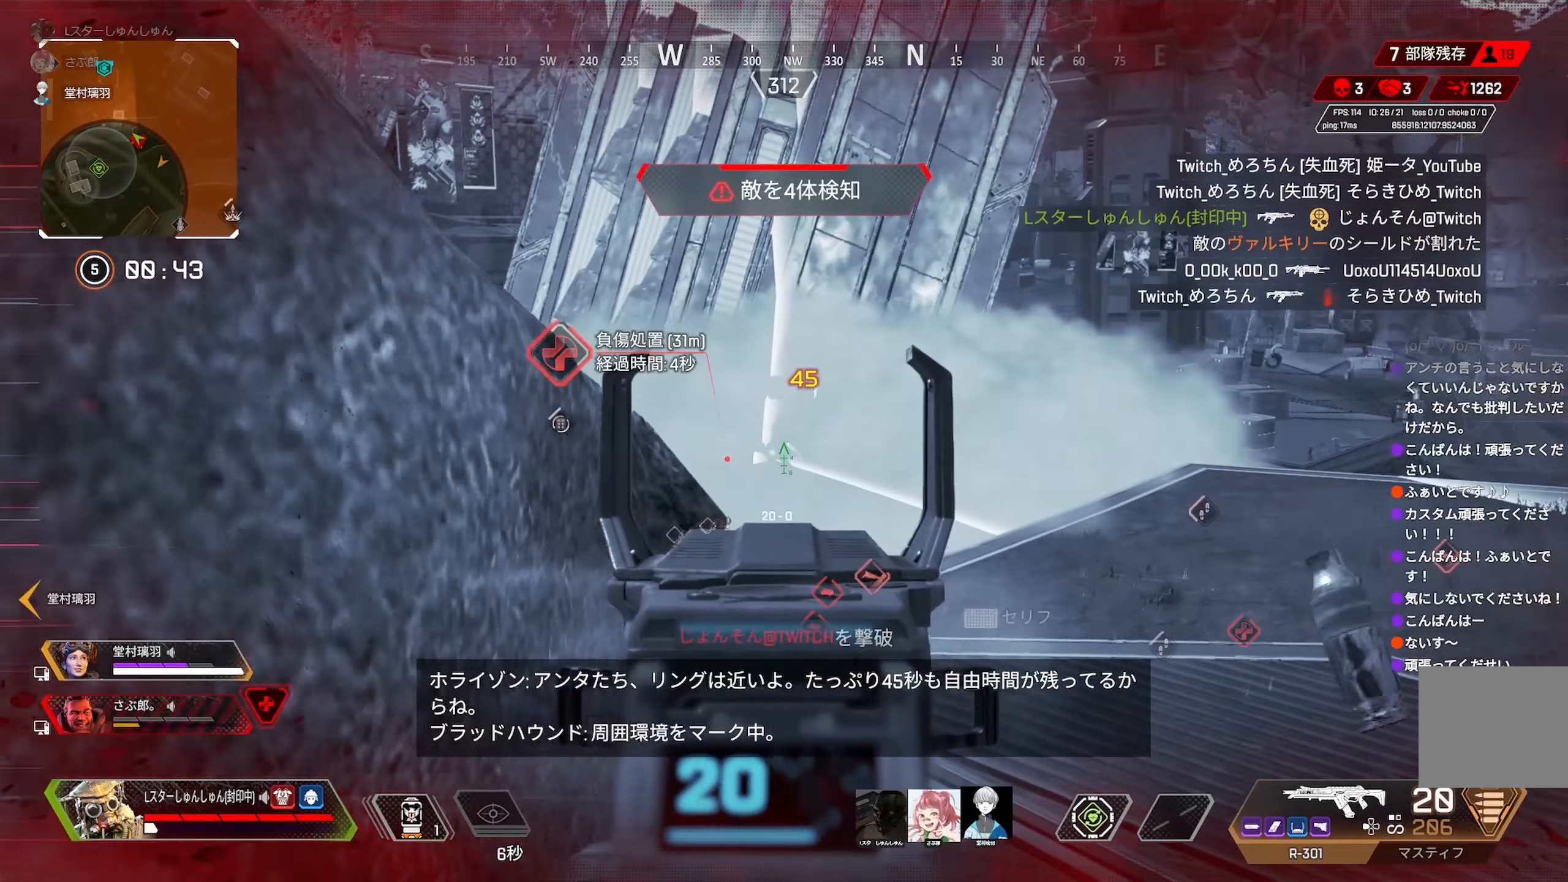
{"buttons": ["DPAD_UP"], "left_stick": "center", "right_stick": "center", "events": [[67, "left_stick", "right"], [150, "left_stick", "left"], [167, "L2", "up"], [167, "R3", "down"], [233, "R3", "up"], [283, "left_stick", "center"], [283, "right_stick", "left"], [350, "DPAD_UP", "down"], [367, "right_stick", "center"]]}
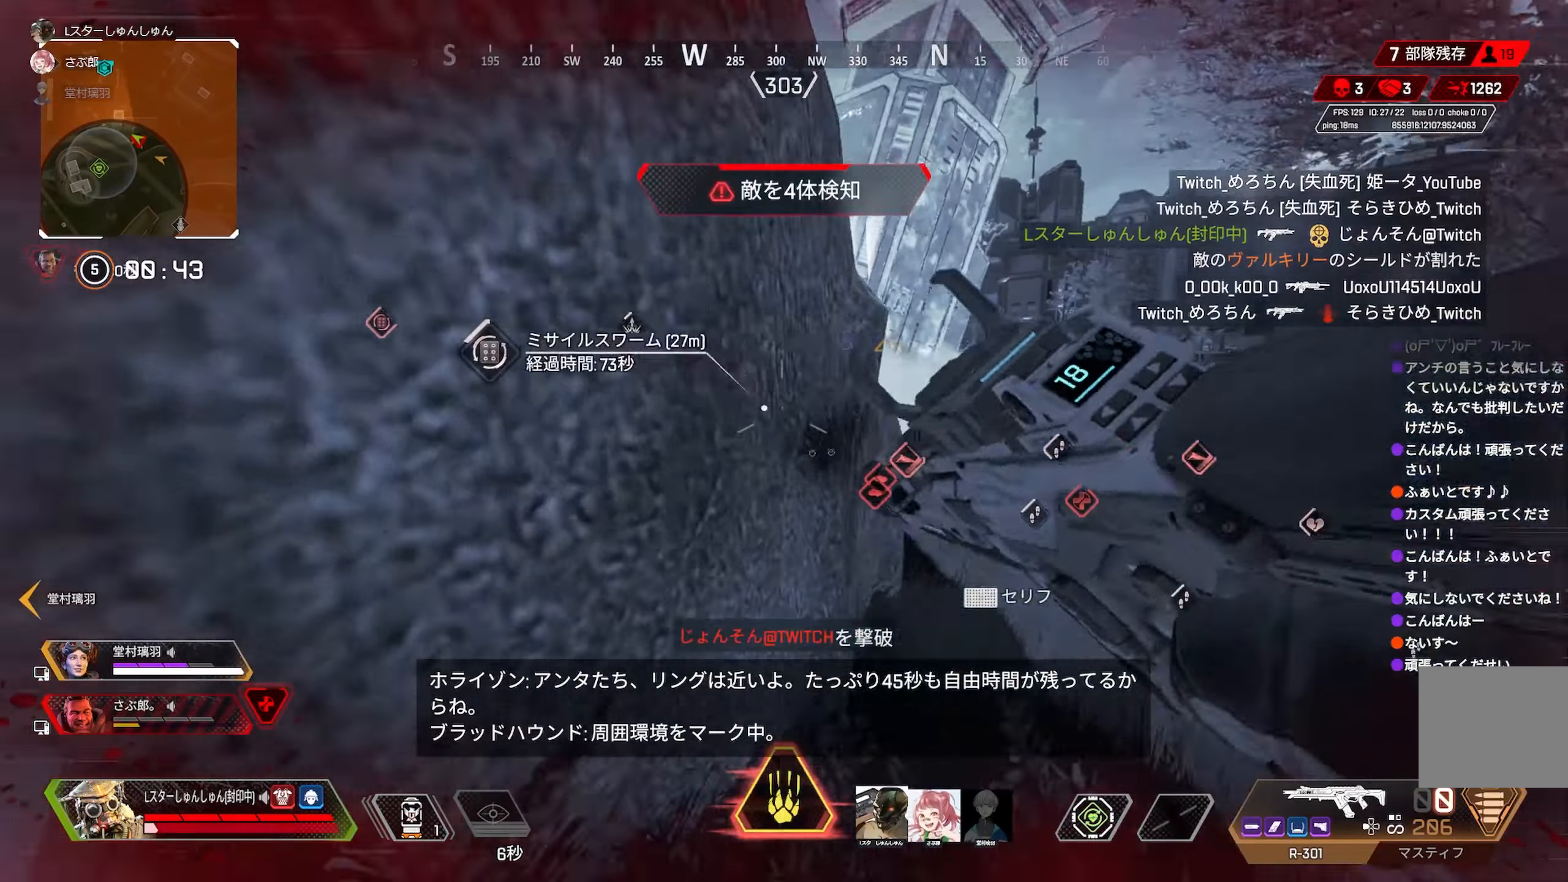
{"buttons": [], "left_stick": "center", "right_stick": "left", "events": [[33, "right_stick", "up-left"], [117, "DPAD_UP", "up"], [133, "right_stick", "center"], [200, "DPAD_UP", "down"], [233, "right_stick", "left"], [267, "DPAD_UP", "up"]]}
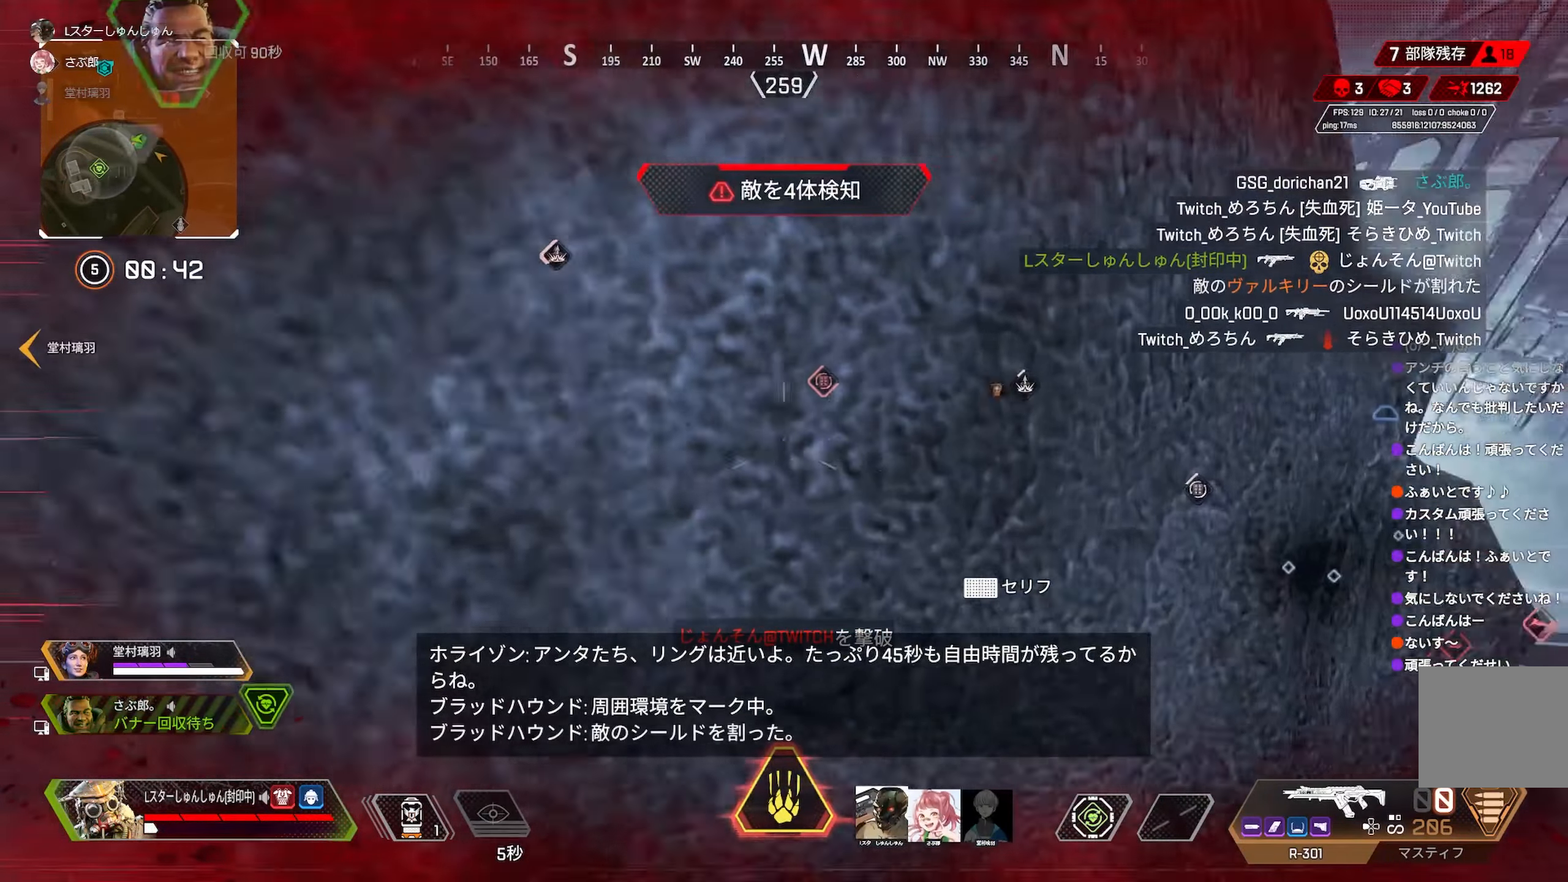
{"buttons": [], "left_stick": "right", "right_stick": "center", "events": [[133, "left_stick", "right"], [483, "right_stick", "center"]]}
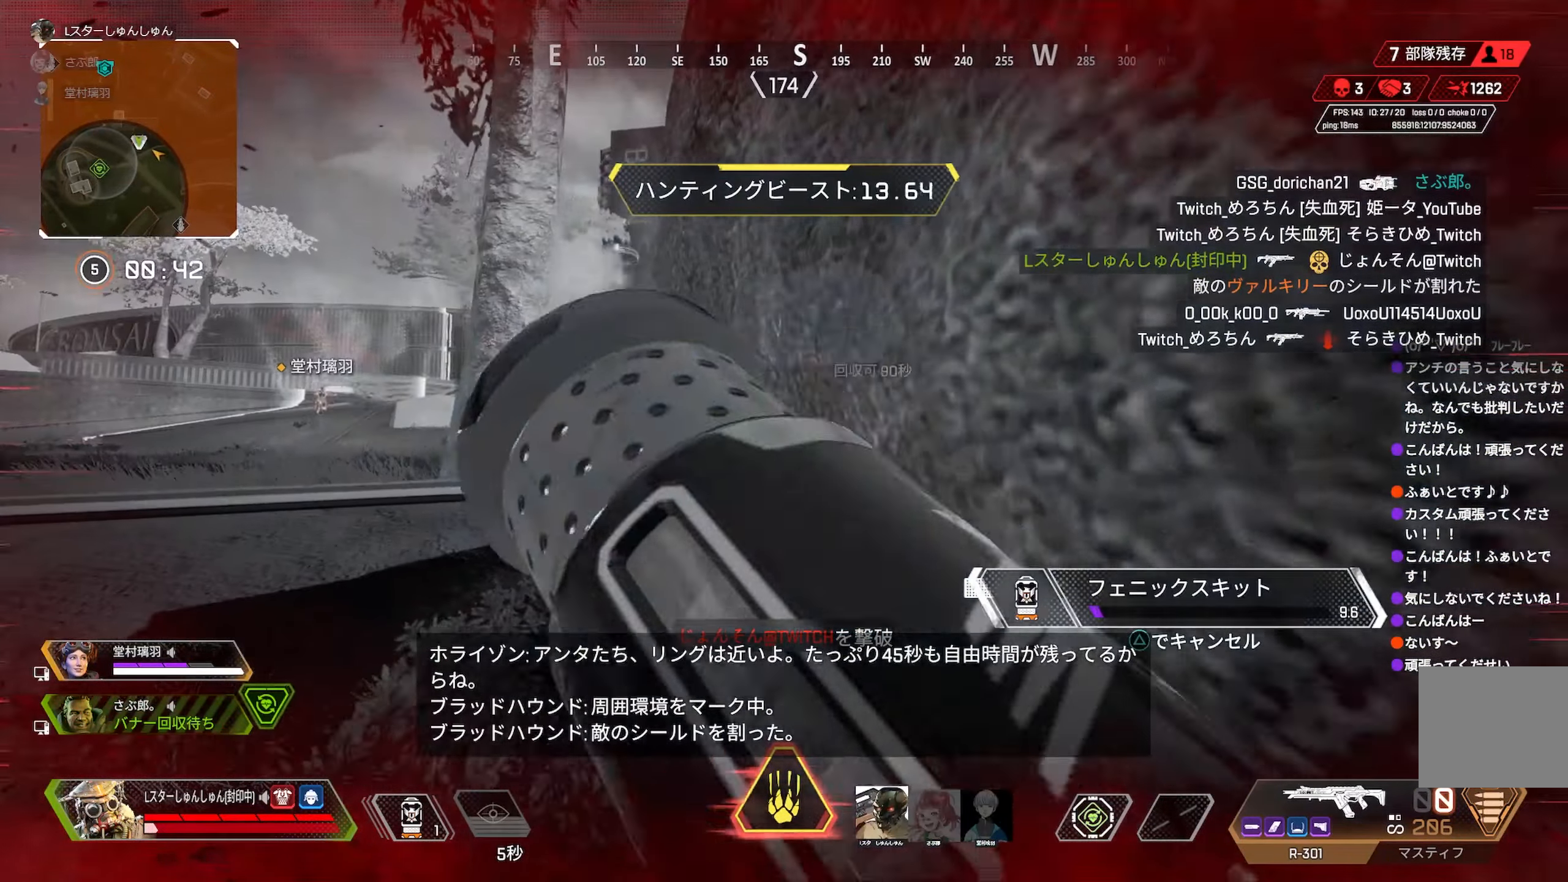
{"buttons": [], "left_stick": "up-right", "right_stick": "center", "events": [[83, "left_stick", "center"], [400, "left_stick", "up-right"]]}
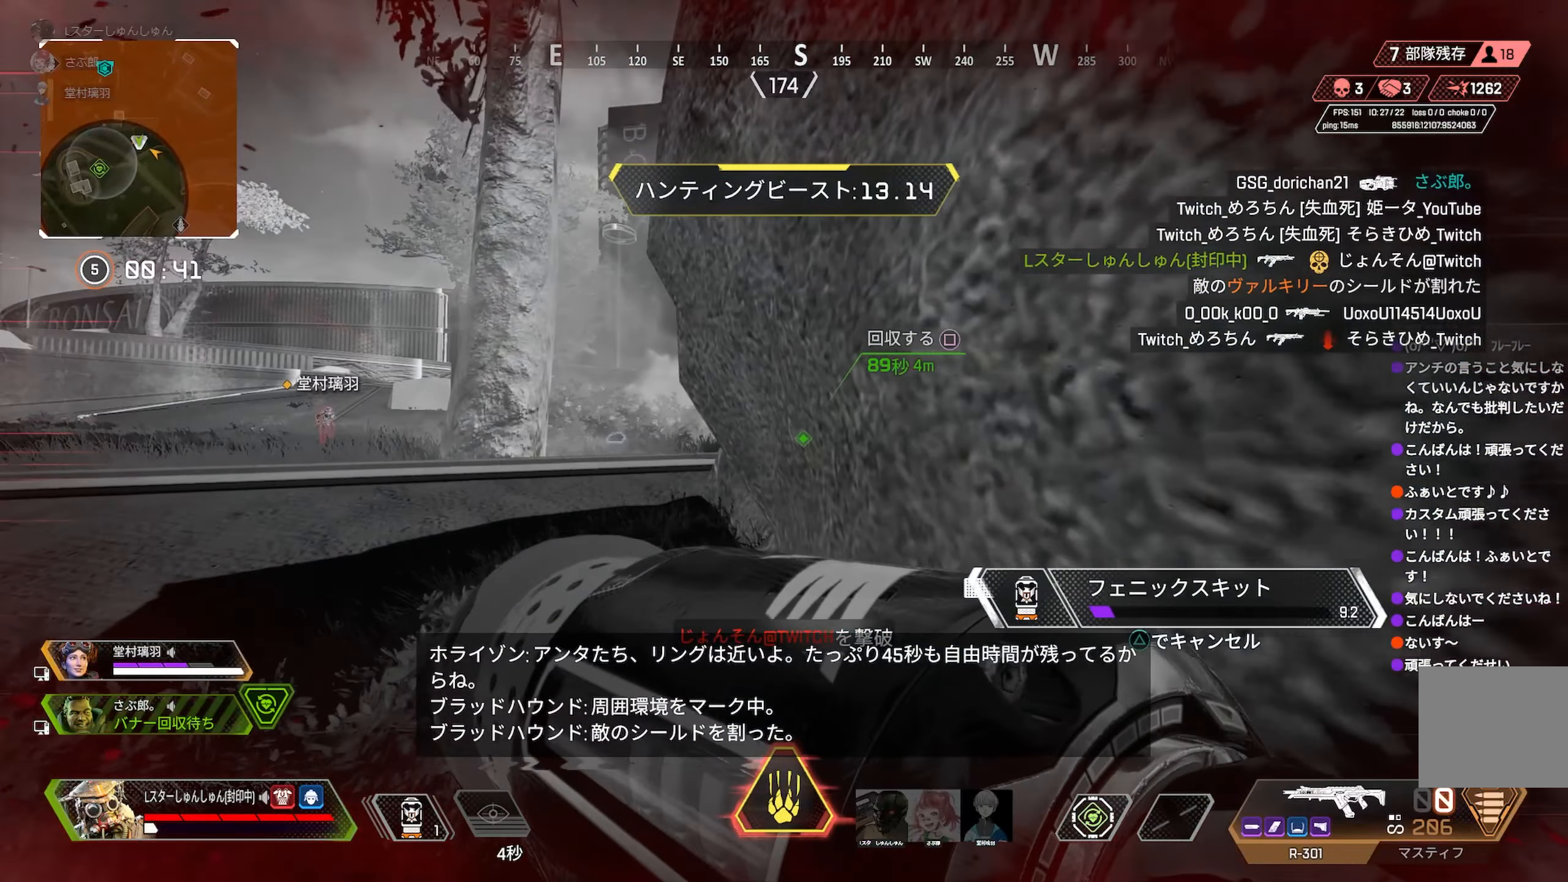
{"buttons": [], "left_stick": "center", "right_stick": "center", "events": [[50, "left_stick", "center"], [100, "right_stick", "left"], [183, "right_stick", "center"]]}
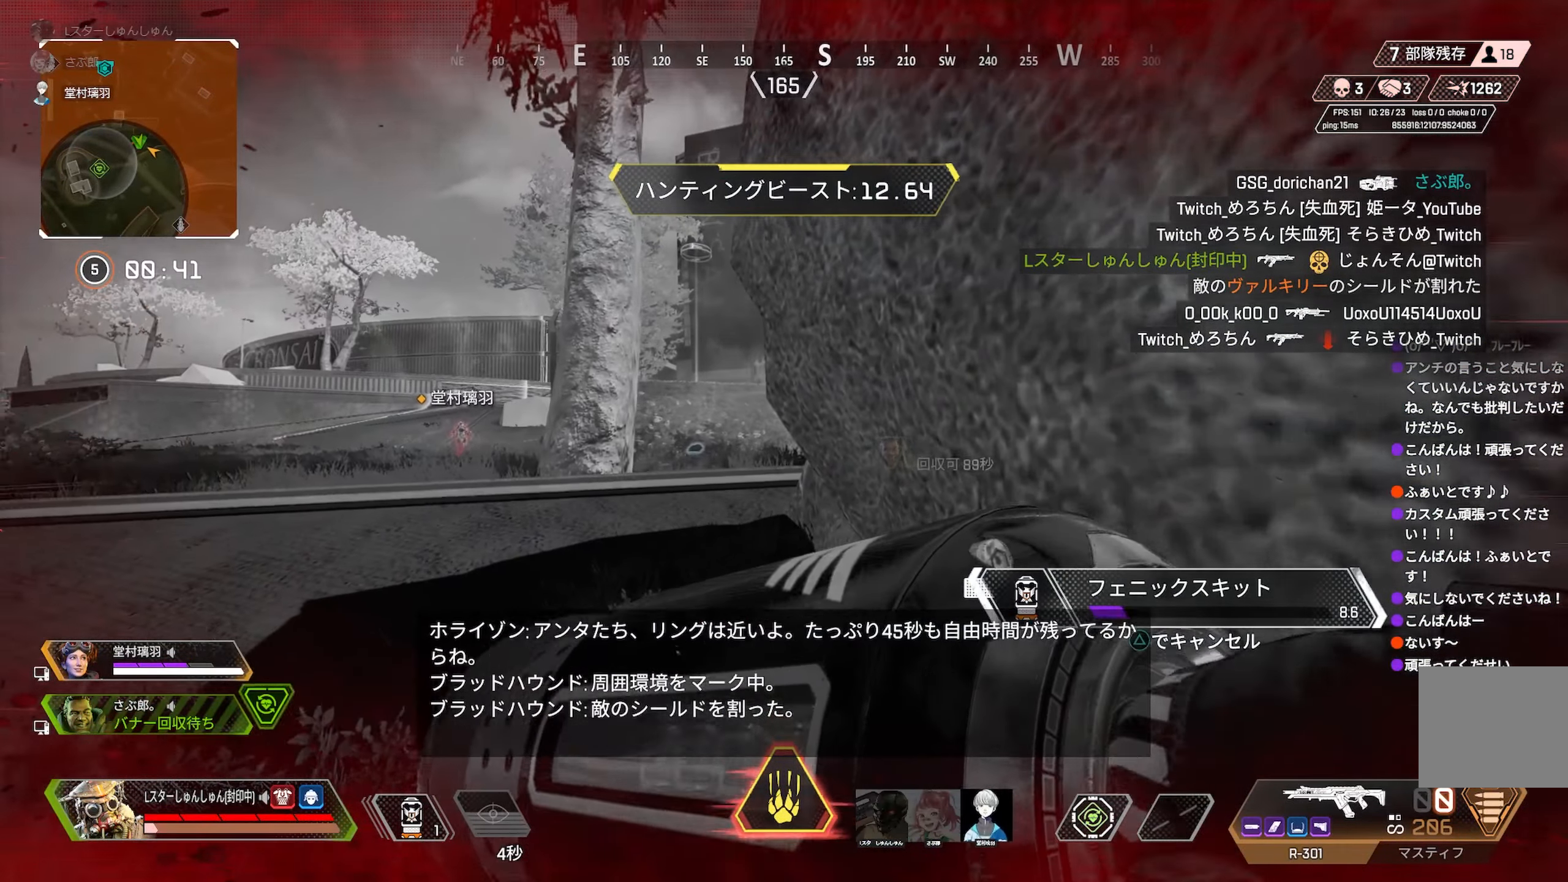
{"buttons": [], "left_stick": "center", "right_stick": "center", "events": []}
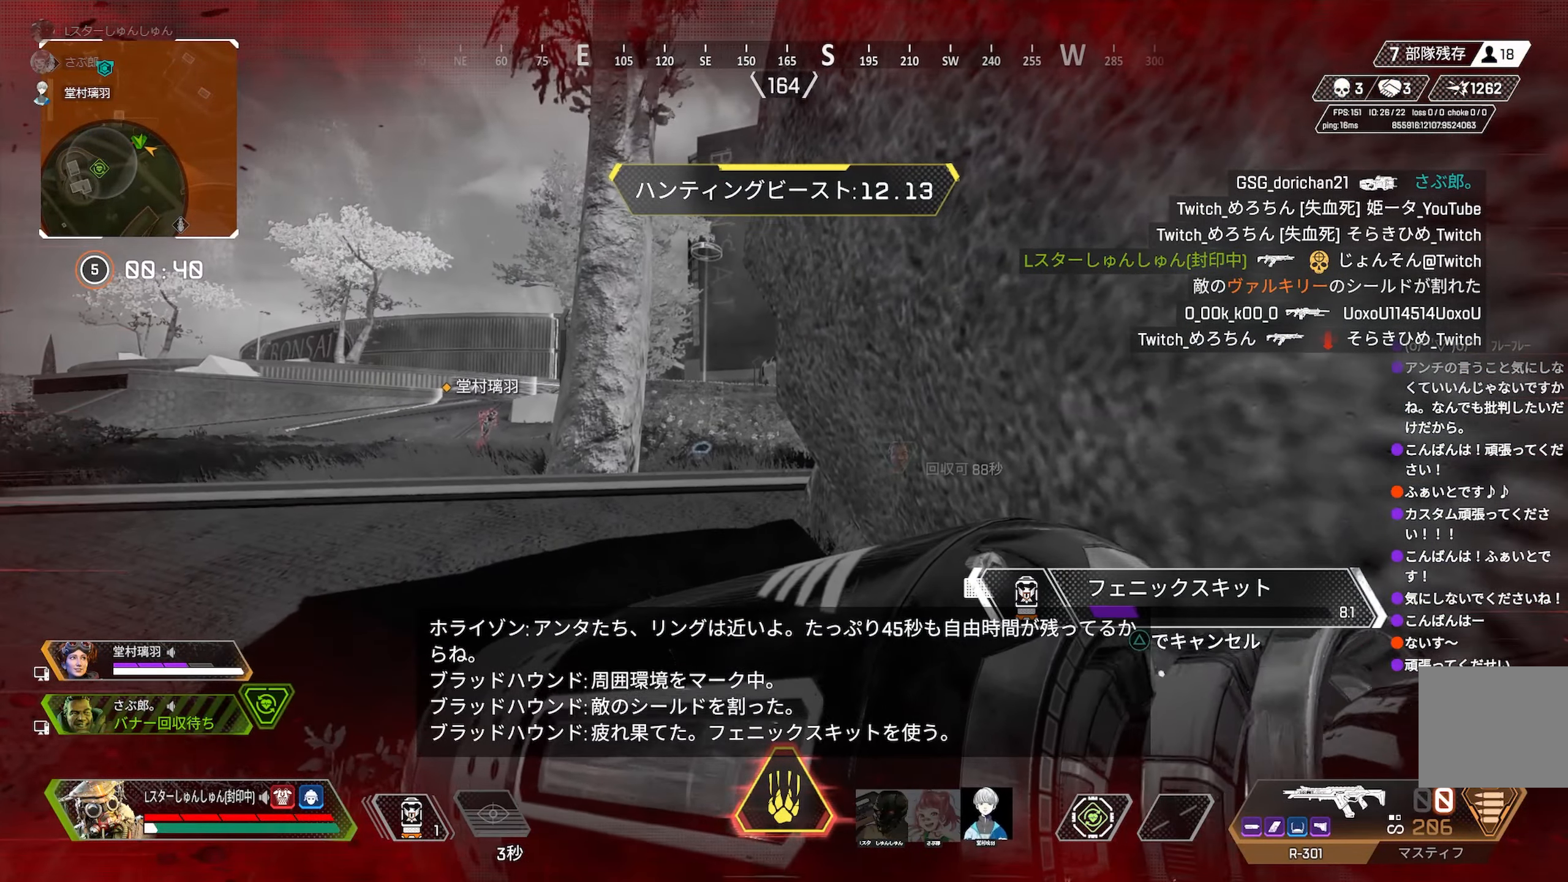
{"buttons": [], "left_stick": "center", "right_stick": "center", "events": []}
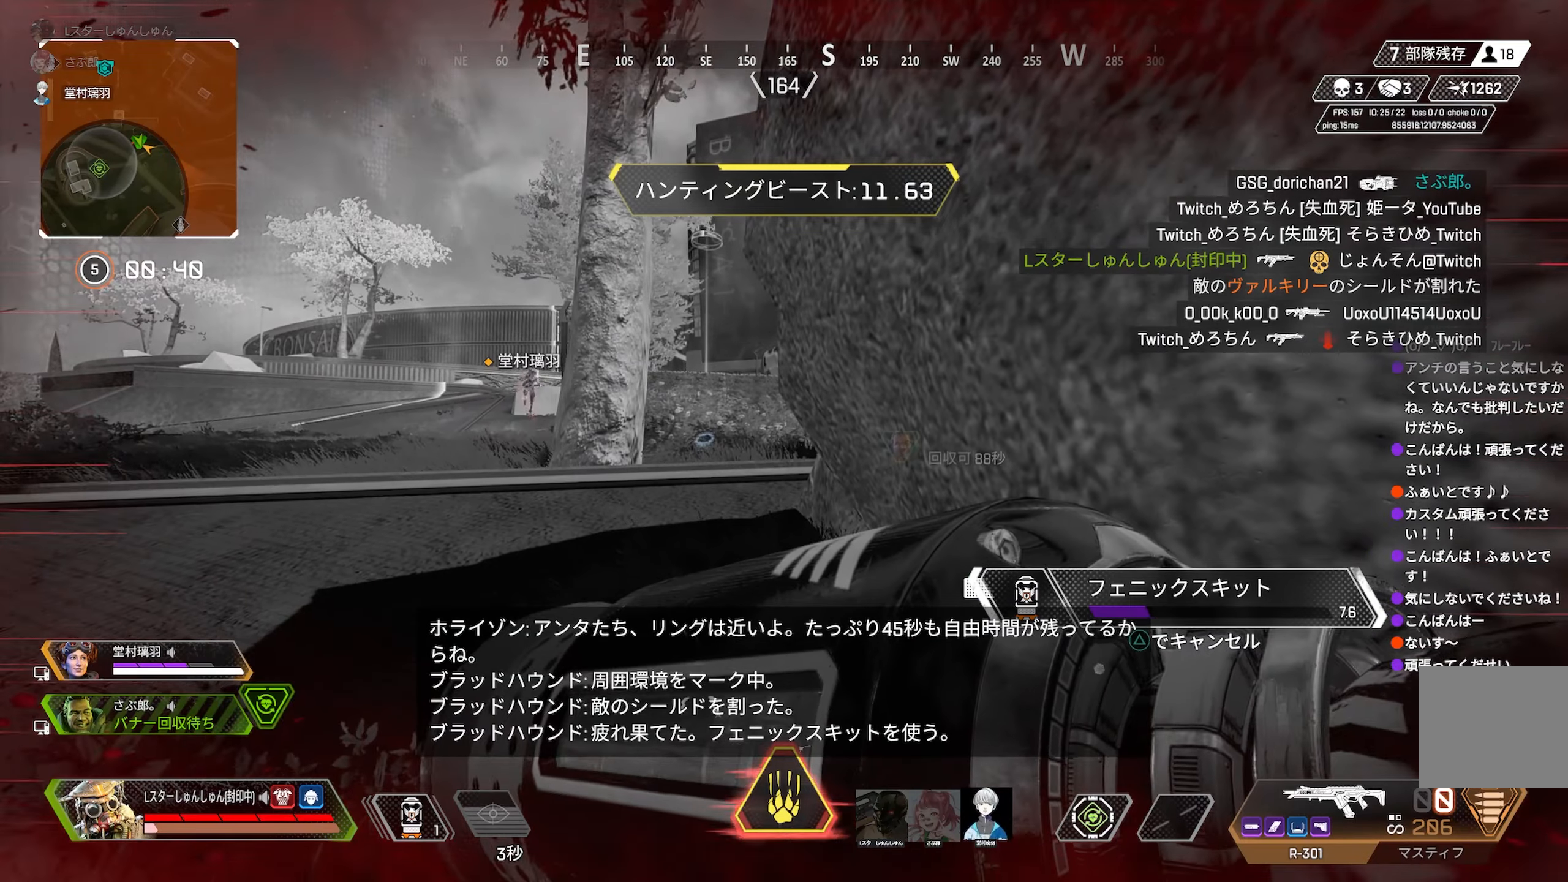
{"buttons": [], "left_stick": "center", "right_stick": "center", "events": []}
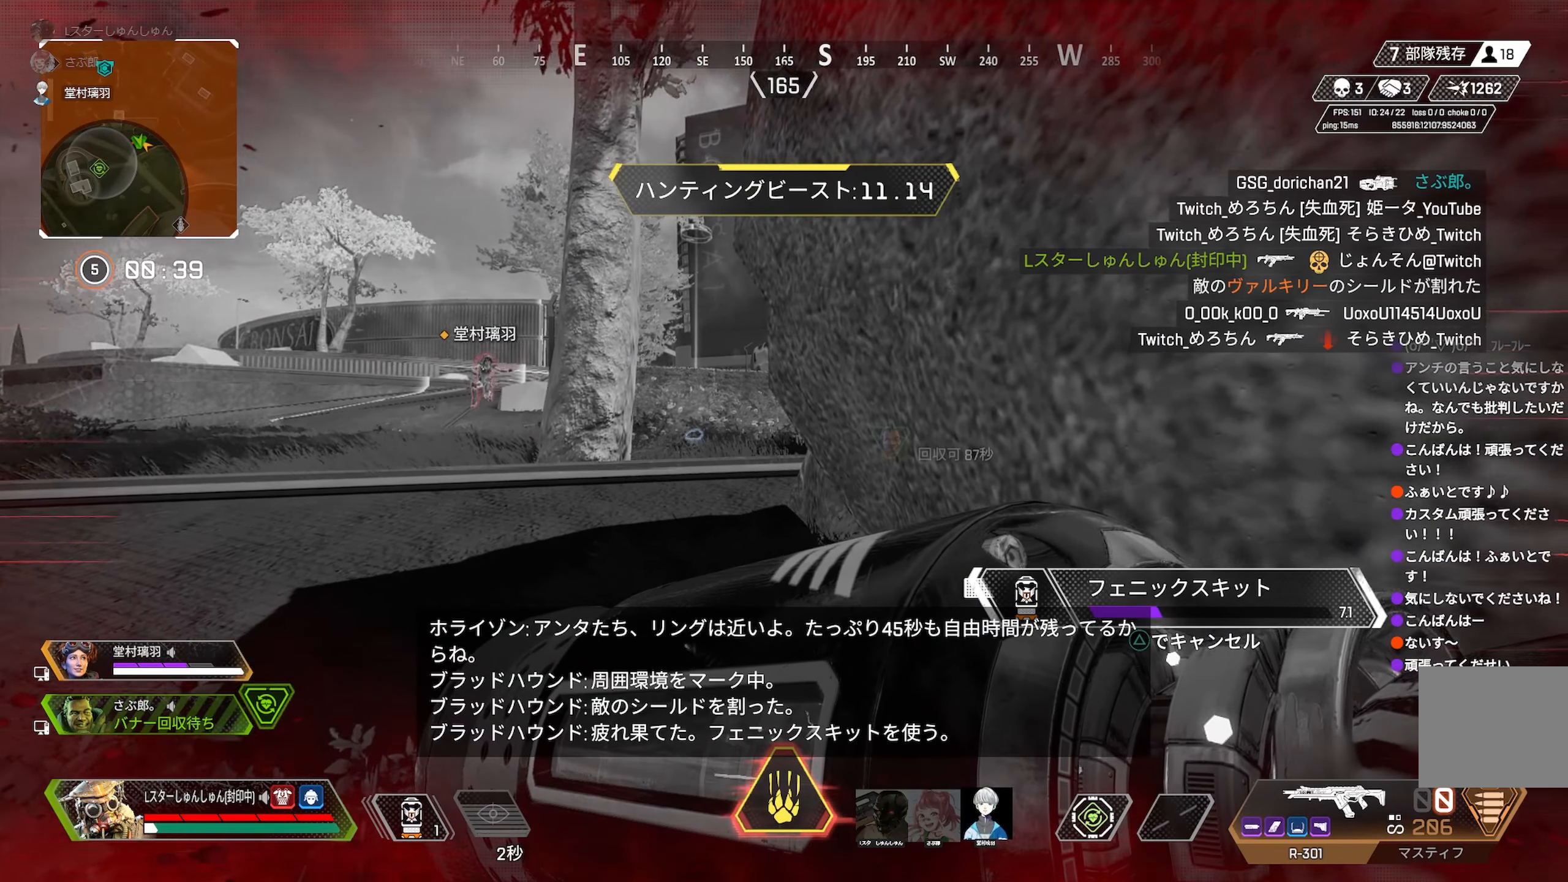
{"buttons": [], "left_stick": "center", "right_stick": "center", "events": []}
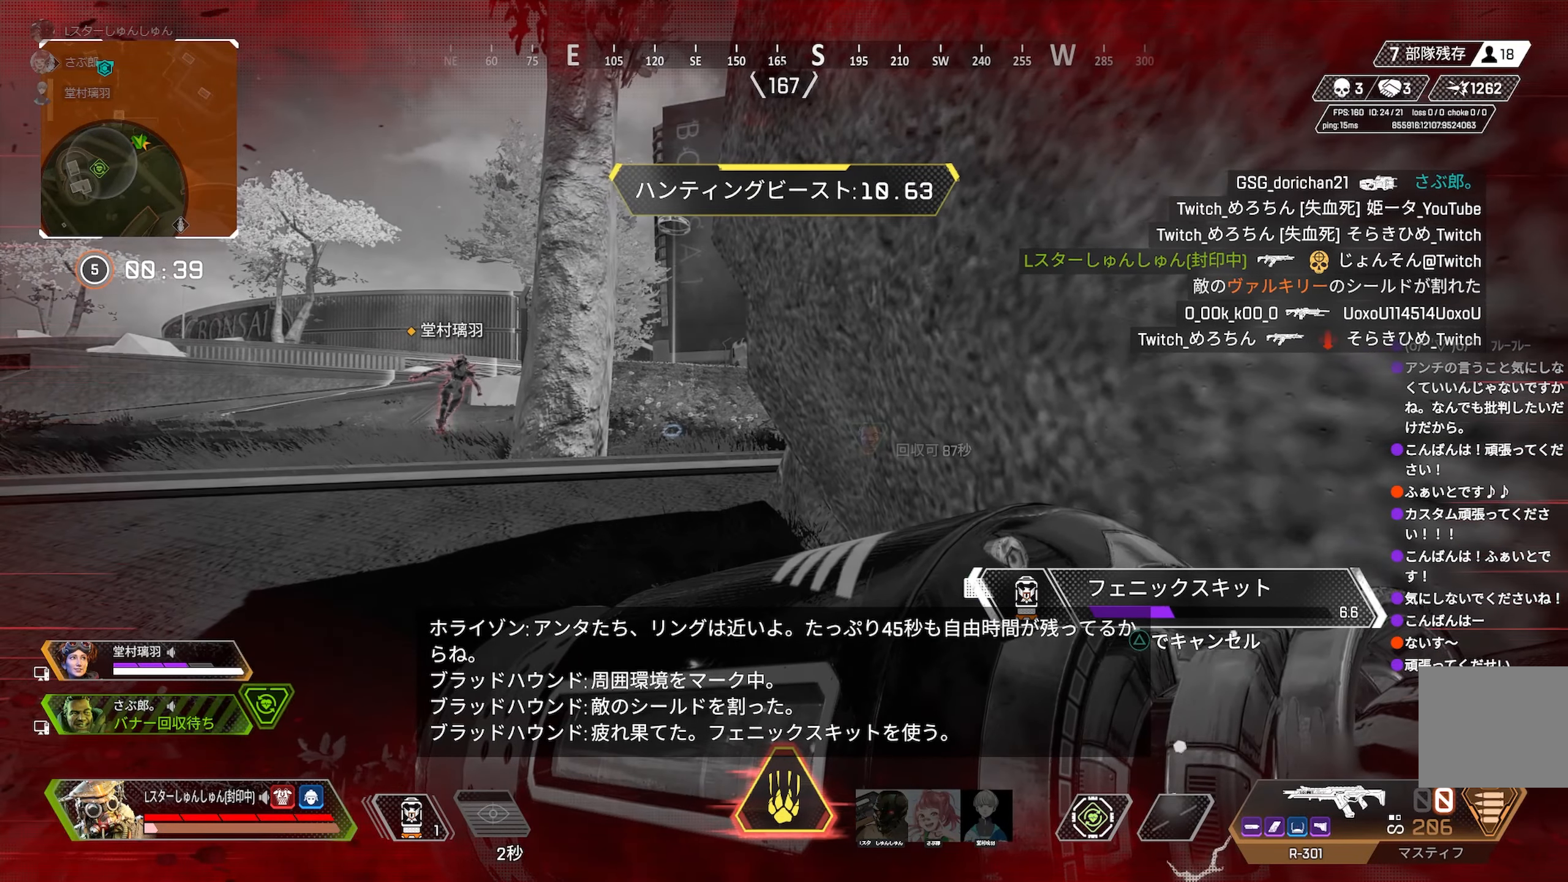
{"buttons": [], "left_stick": "center", "right_stick": "center", "events": []}
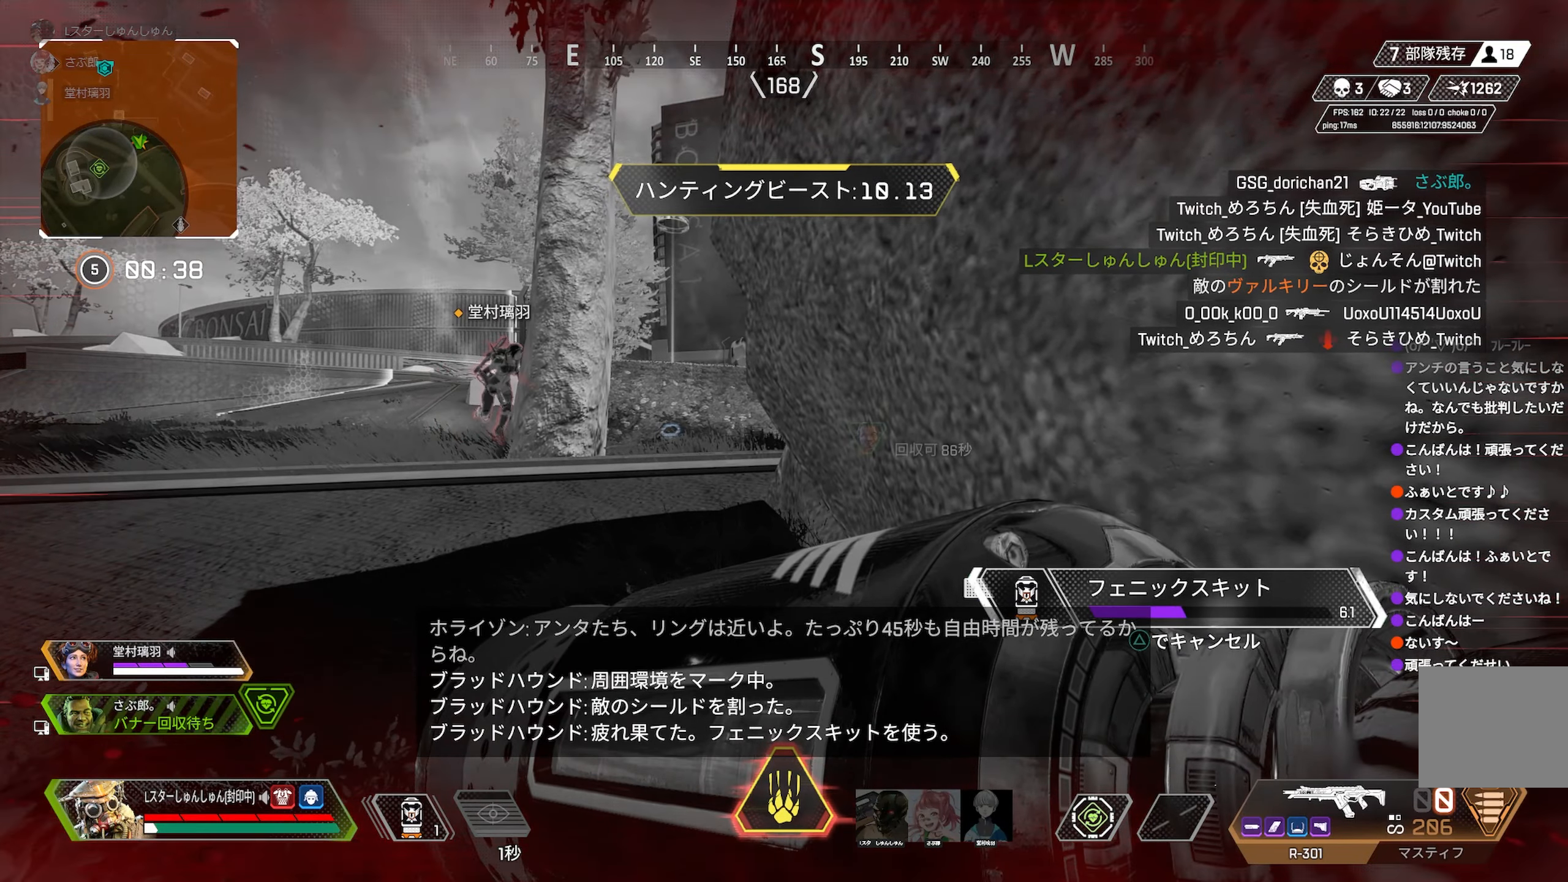
{"buttons": [], "left_stick": "center", "right_stick": "center", "events": []}
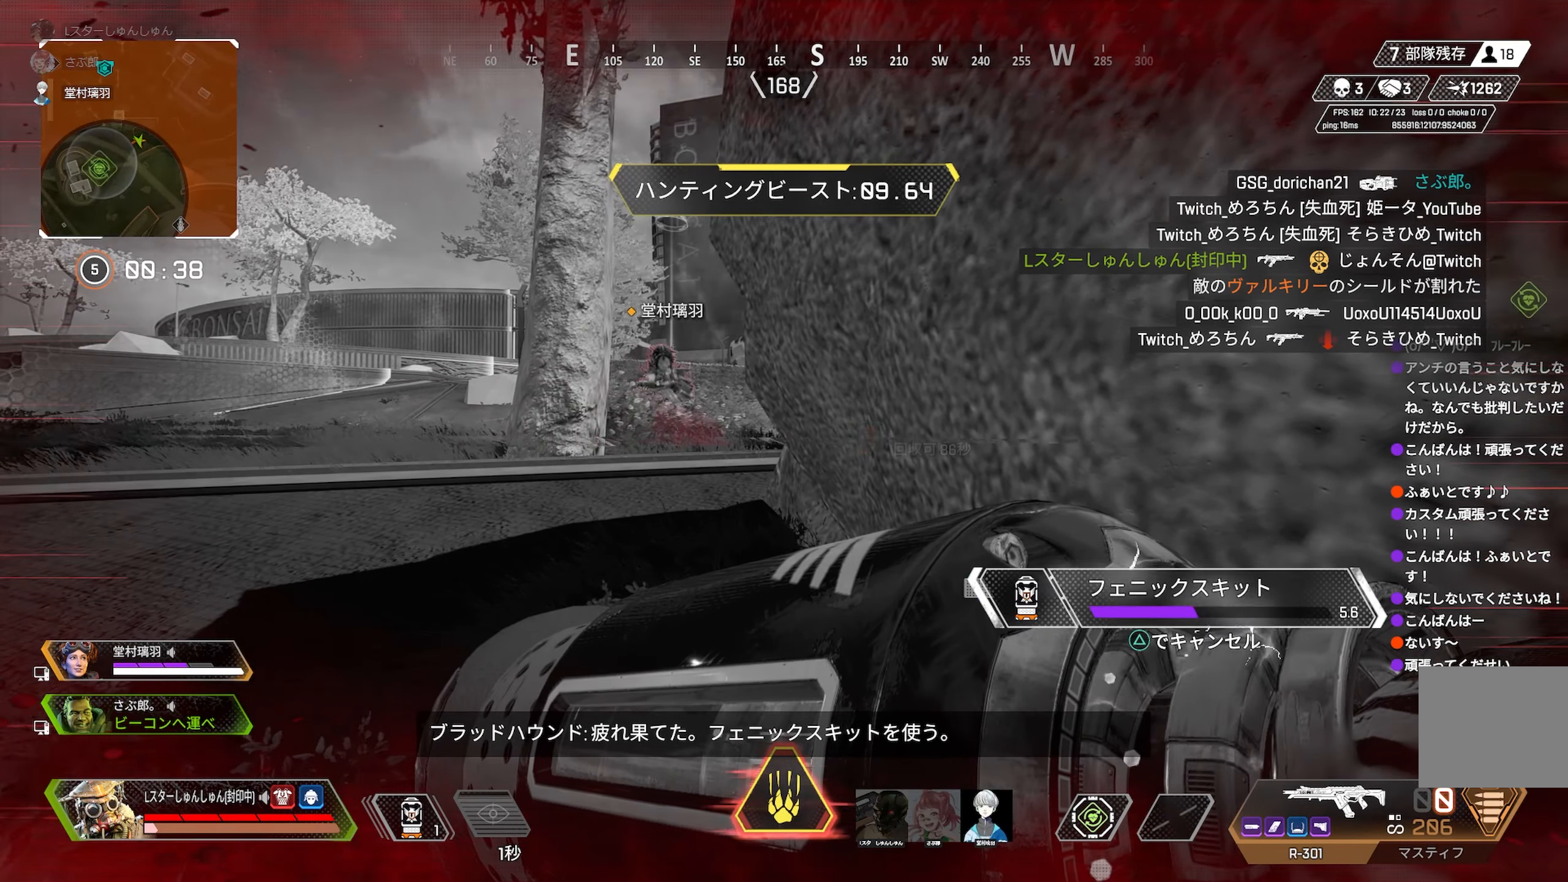
{"buttons": [], "left_stick": "center", "right_stick": "center", "events": []}
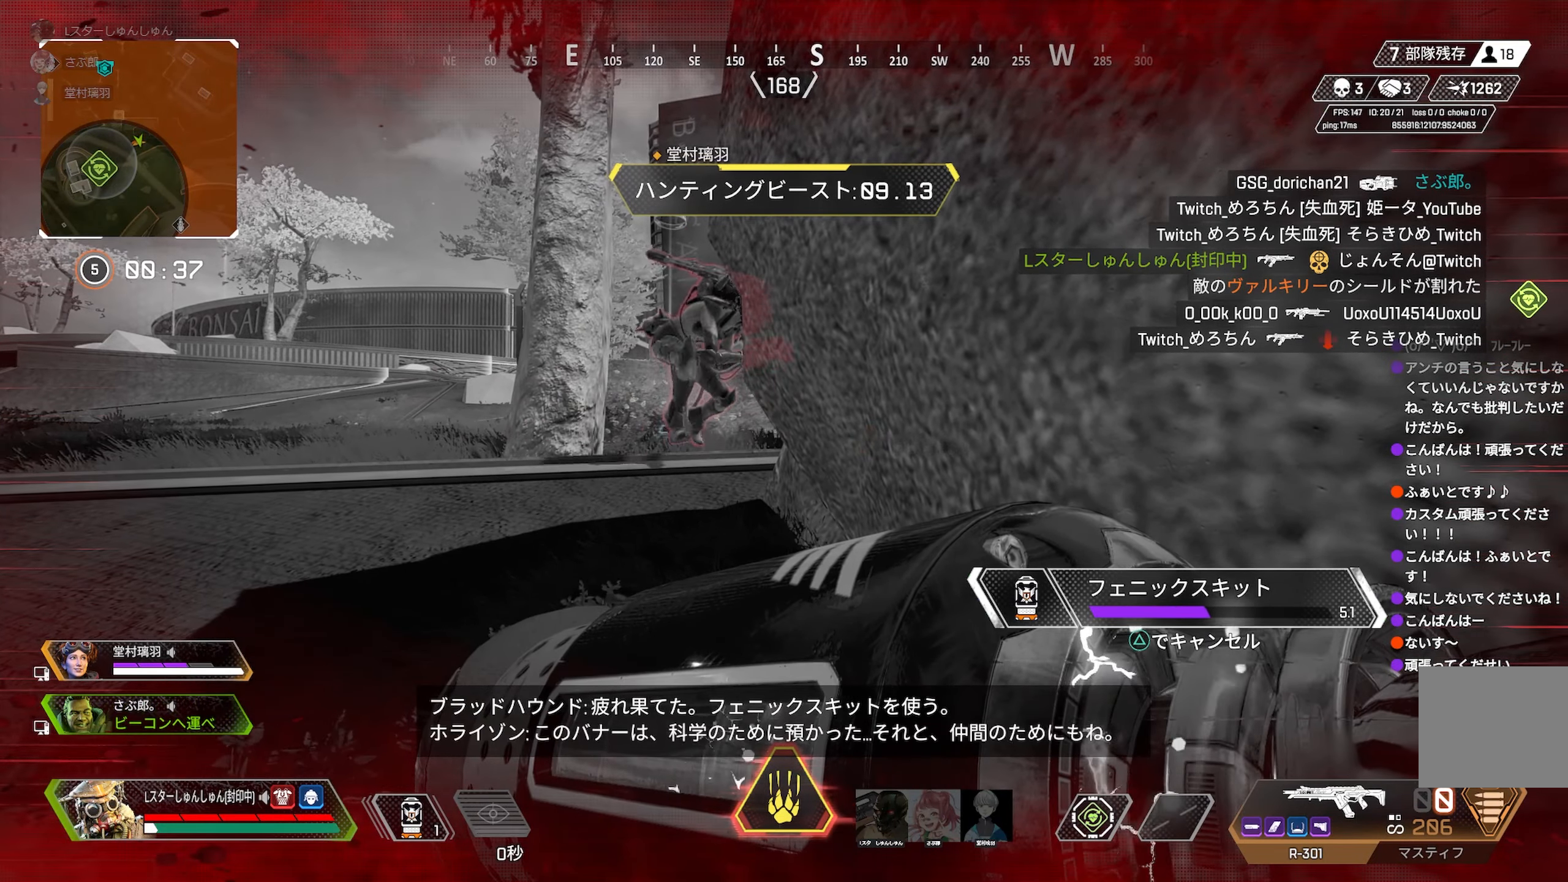
{"buttons": [], "left_stick": "center", "right_stick": "center", "events": []}
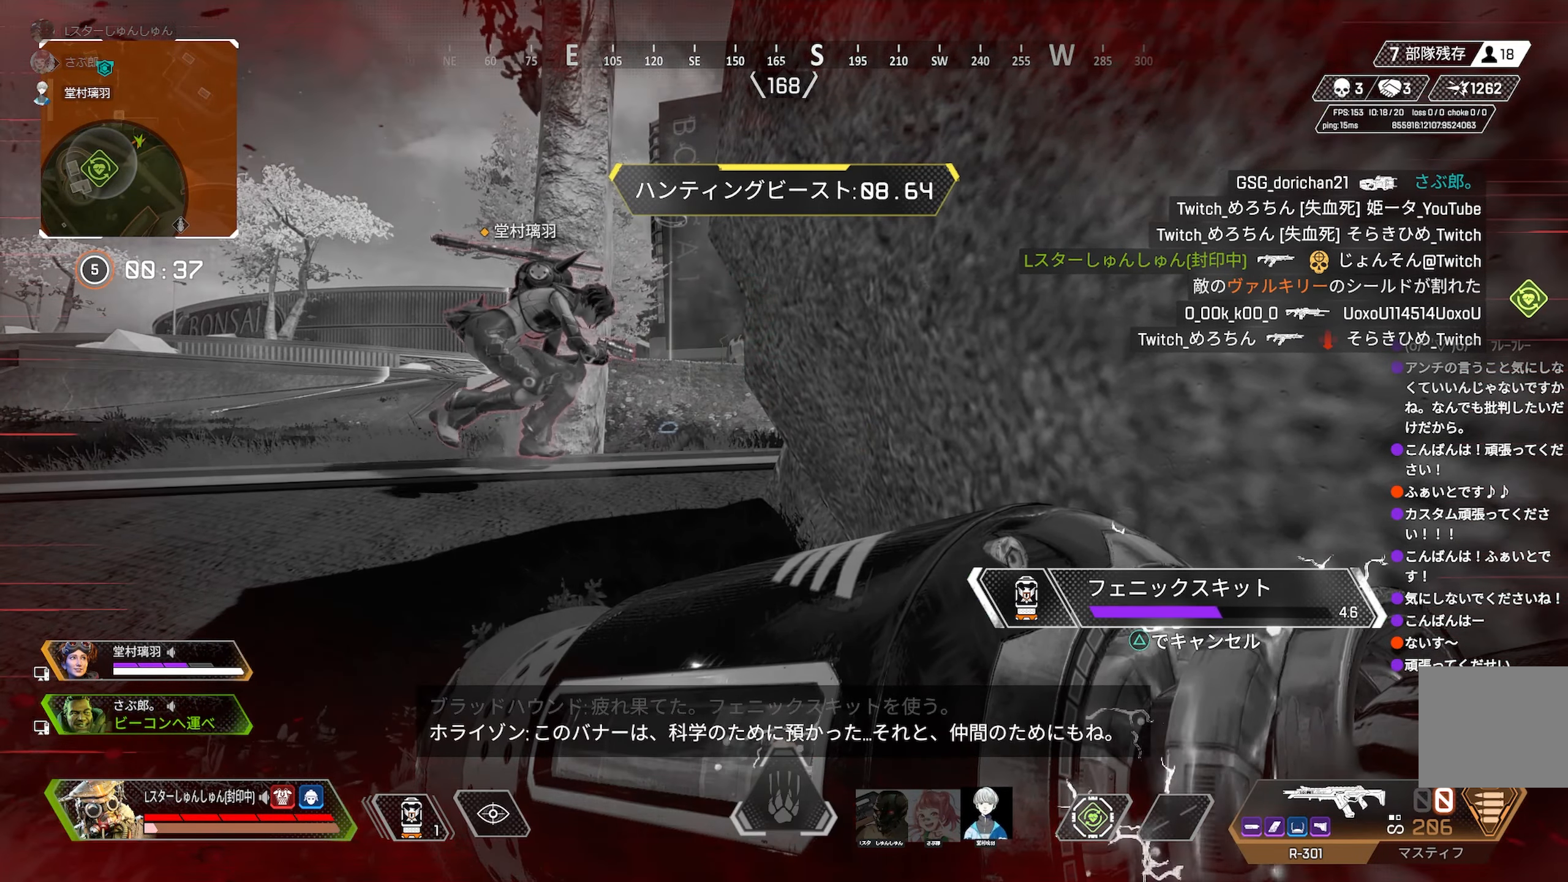
{"buttons": [], "left_stick": "center", "right_stick": "center", "events": []}
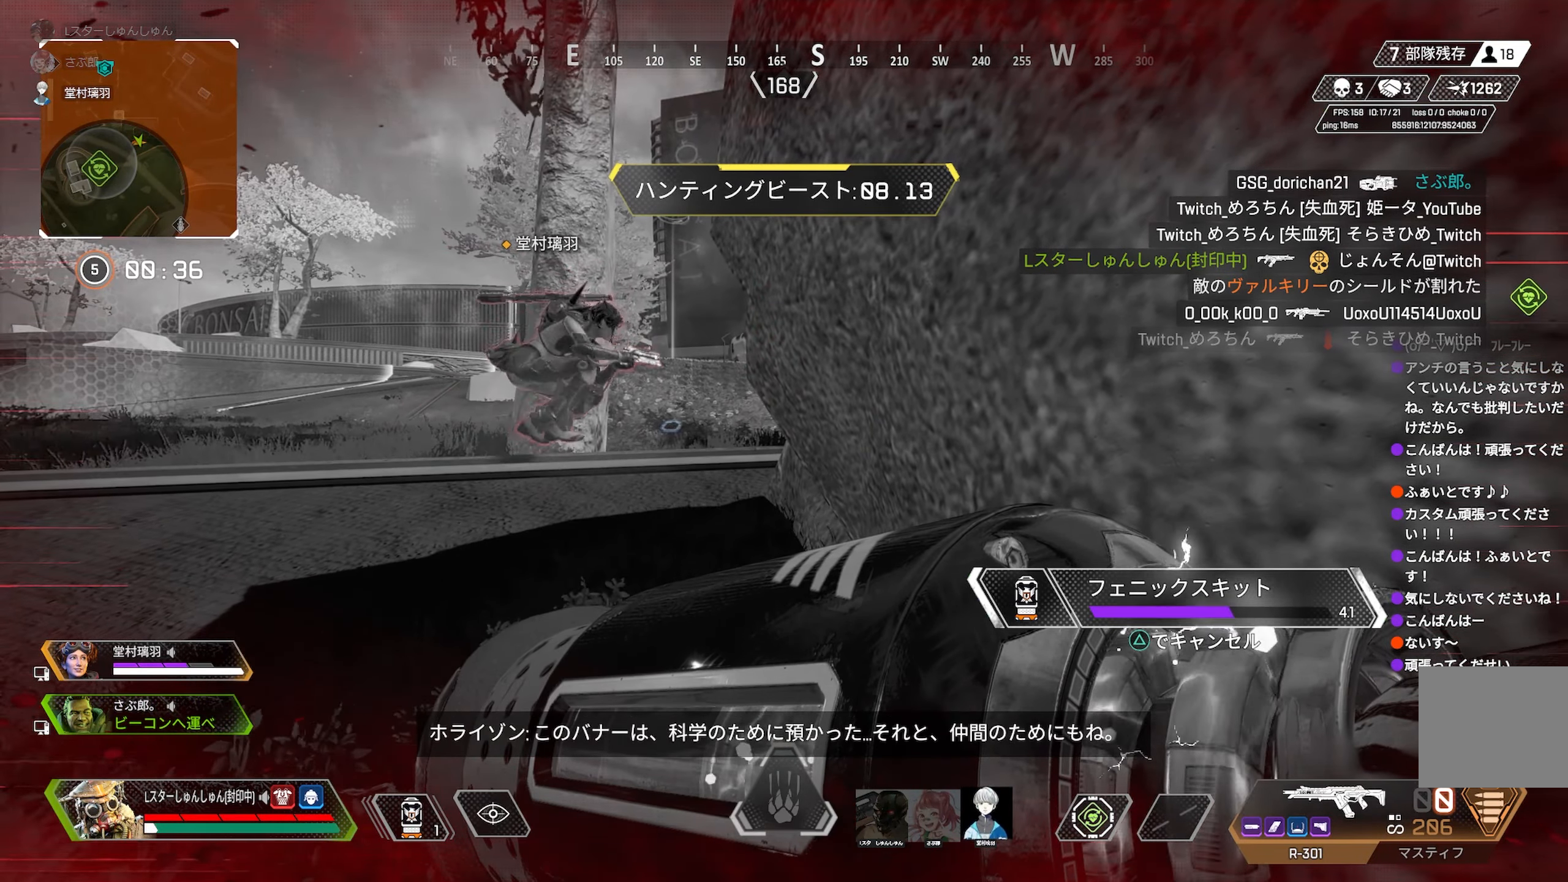
{"buttons": [], "left_stick": "center", "right_stick": "center", "events": []}
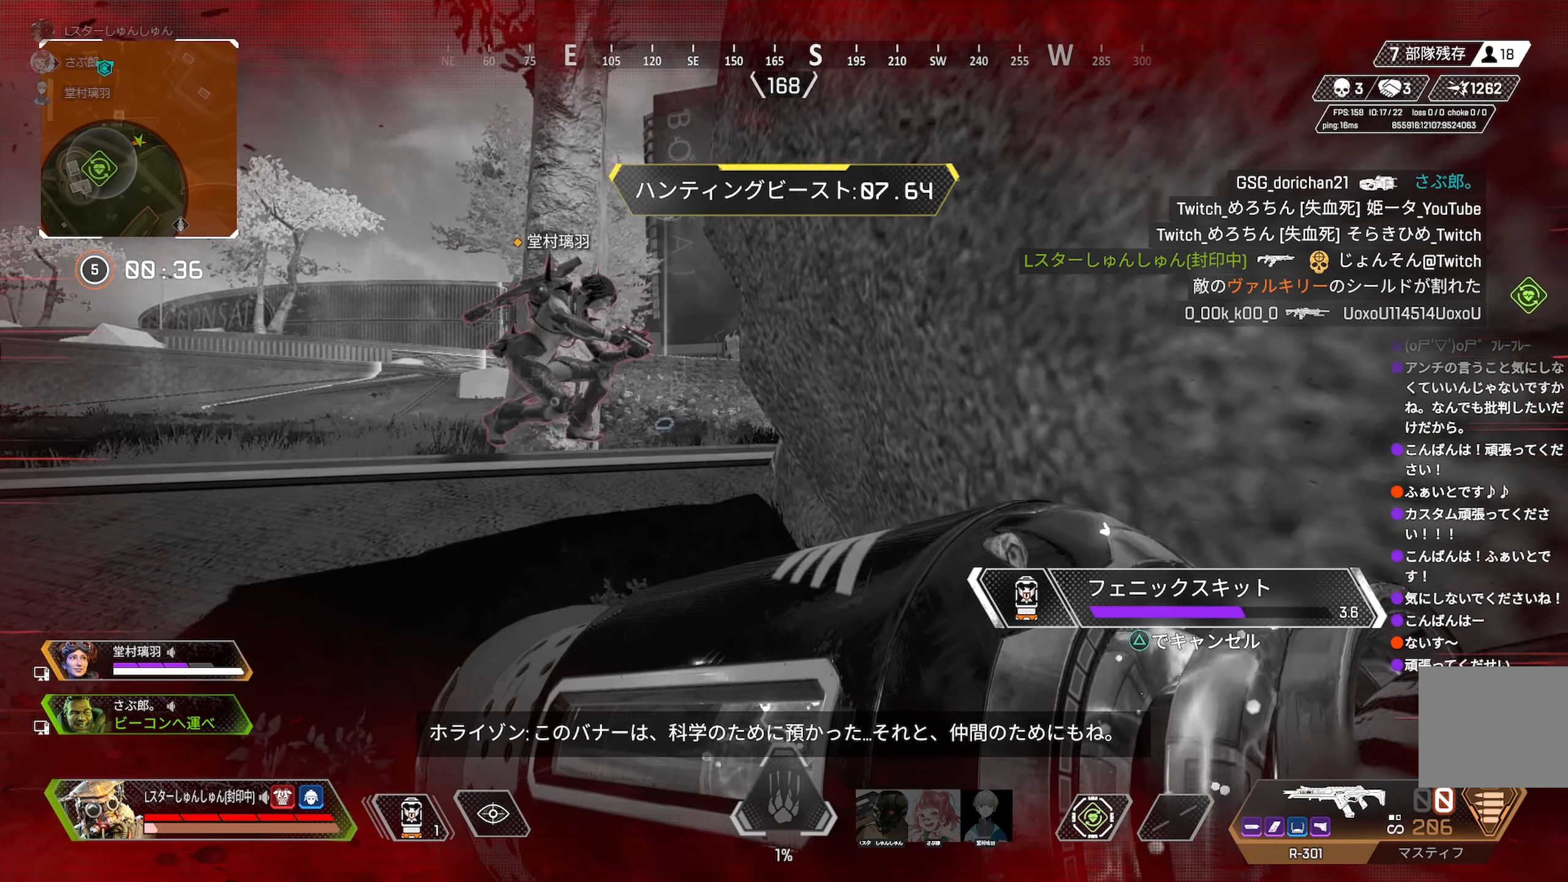
{"buttons": [], "left_stick": "center", "right_stick": "center", "events": [[34, "right_stick", "right"], [450, "right_stick", "center"]]}
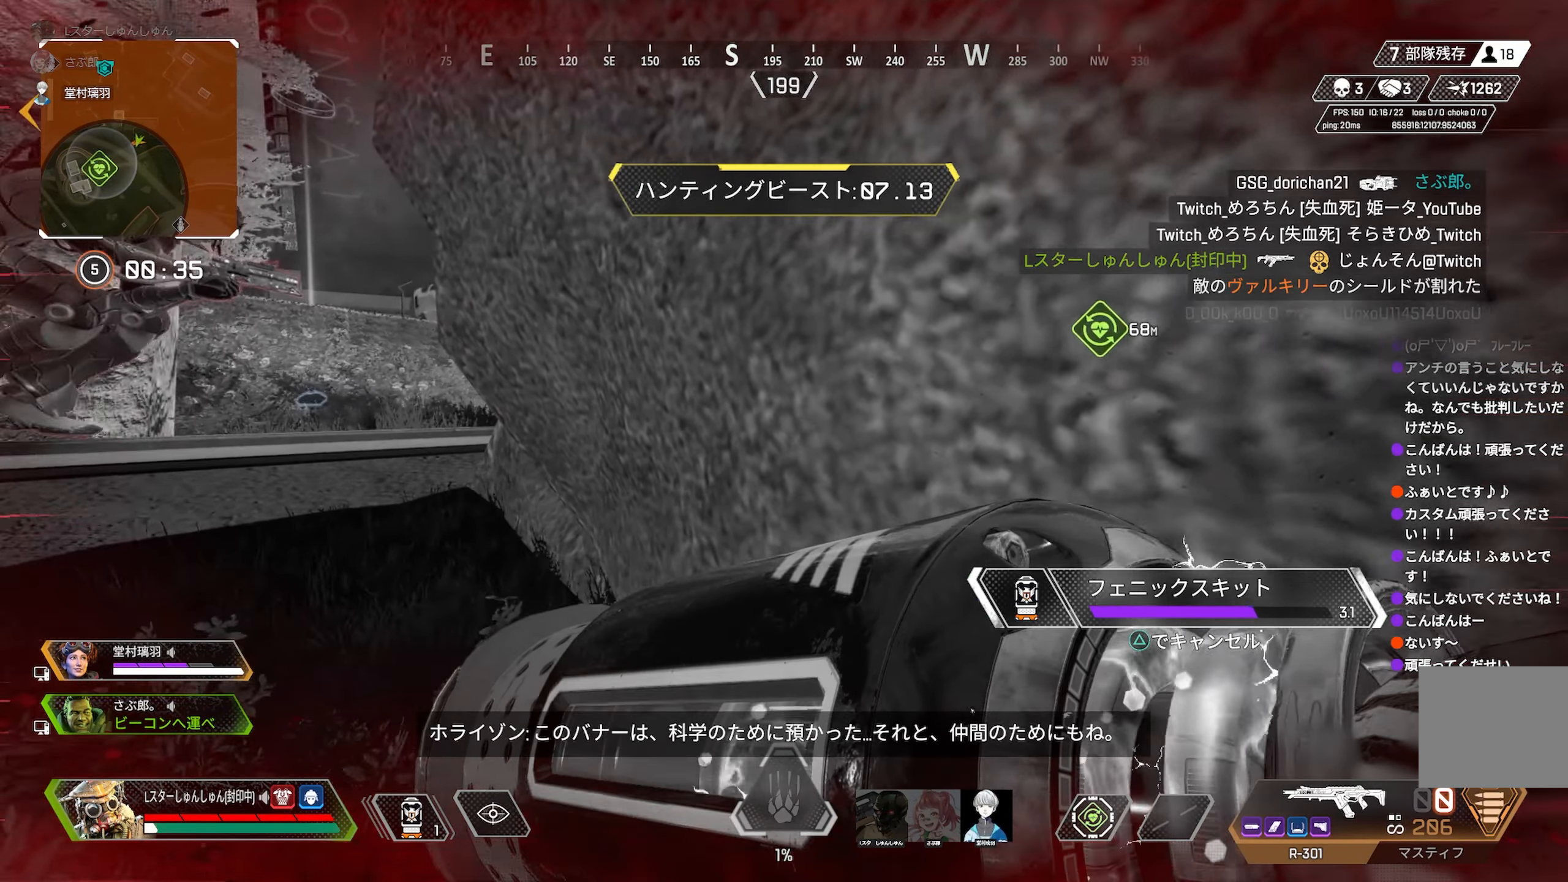
{"buttons": [], "left_stick": "center", "right_stick": "left", "events": [[17, "right_stick", "left"]]}
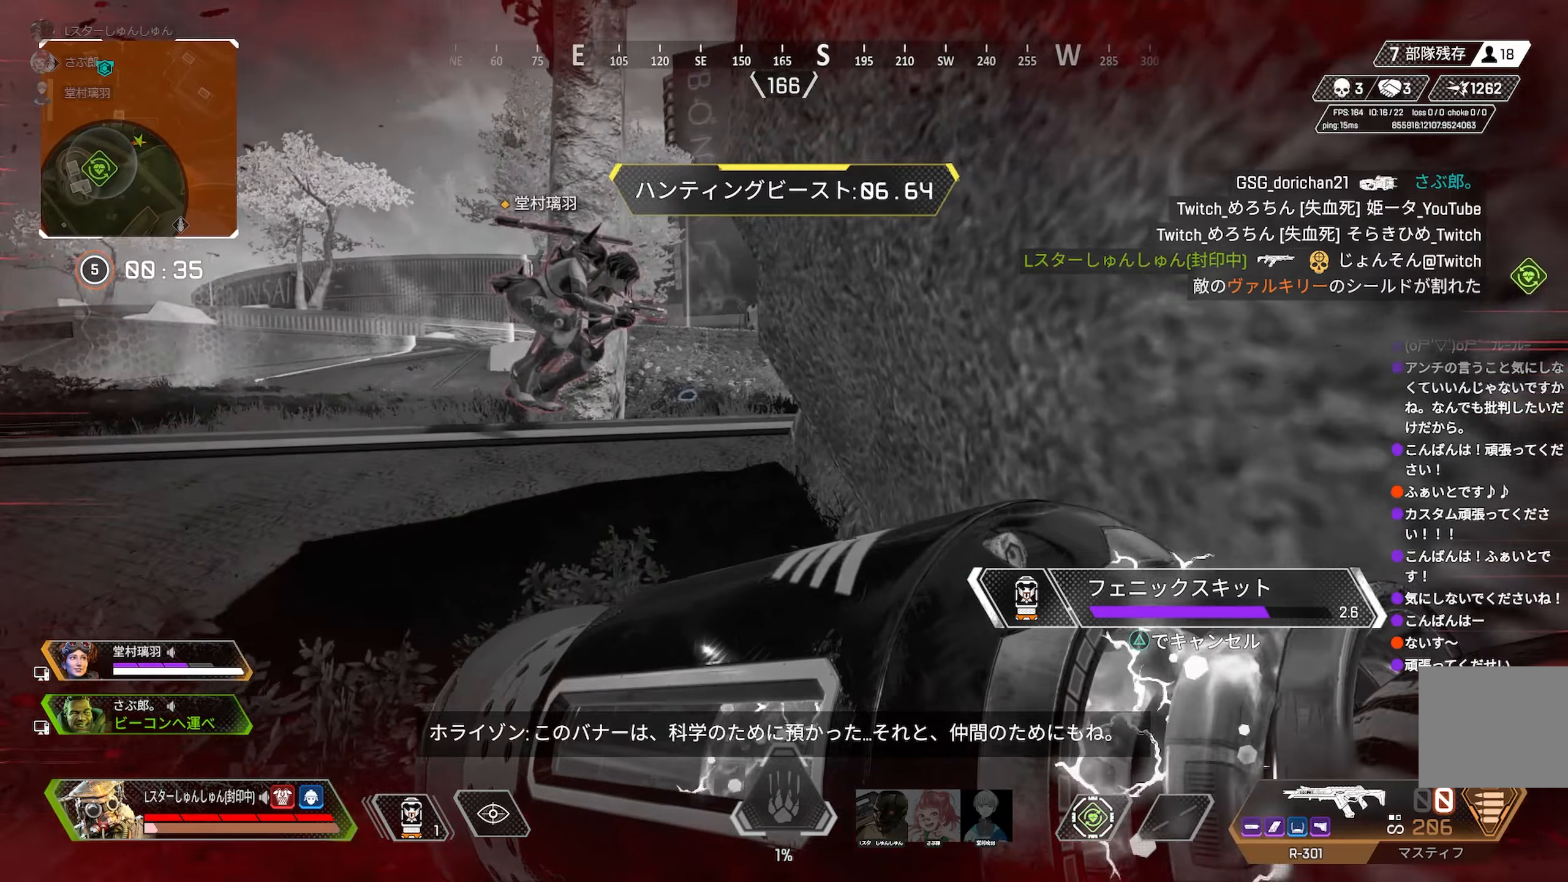
{"buttons": [], "left_stick": "center", "right_stick": "center", "events": [[16, "right_stick", "center"]]}
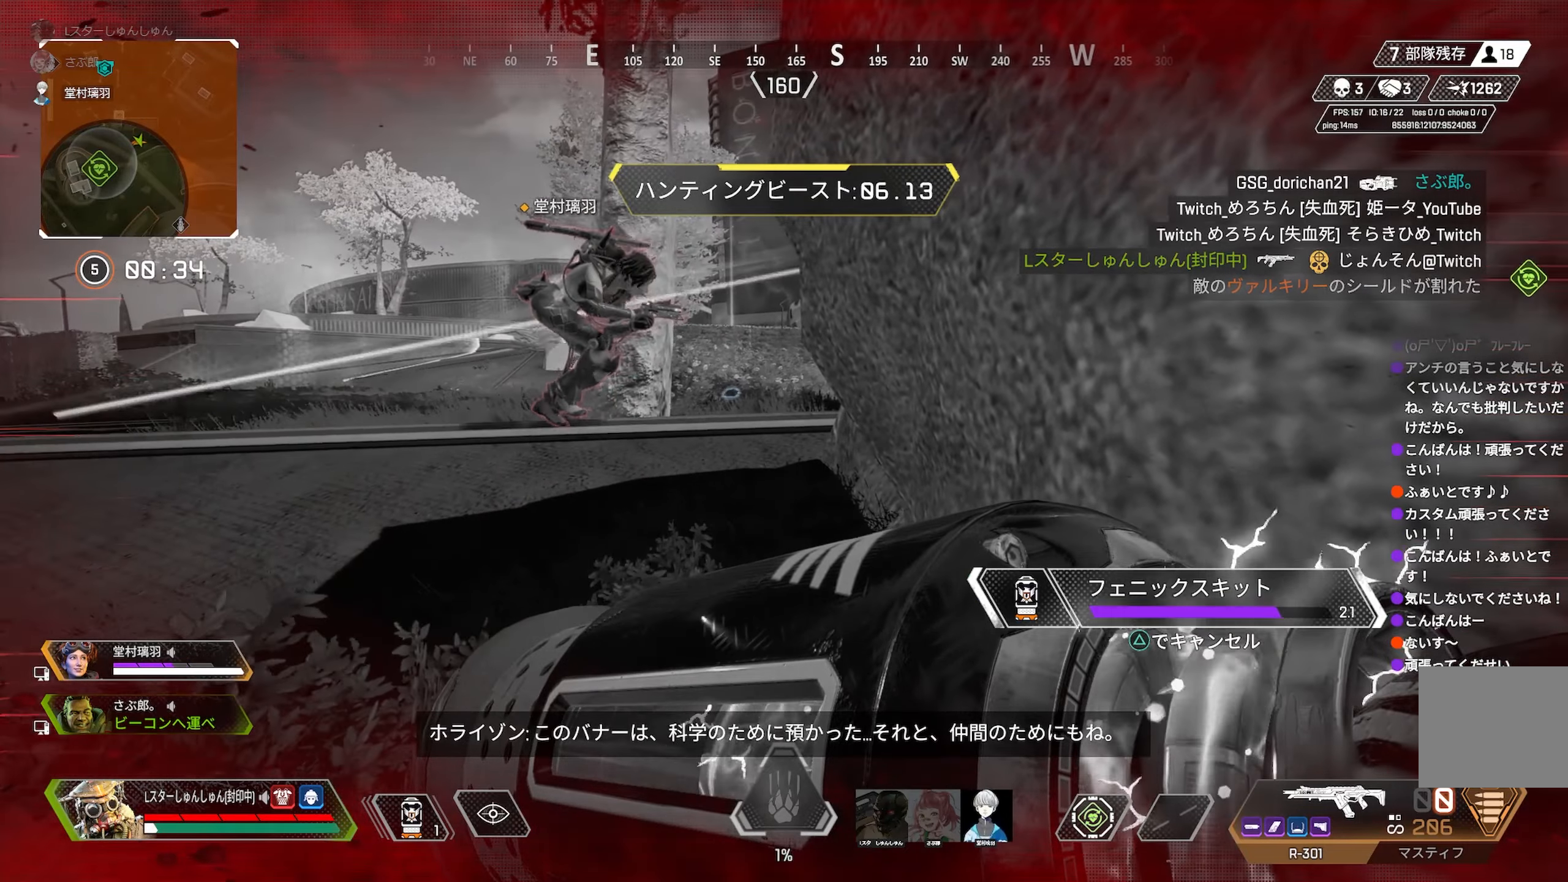
{"buttons": [], "left_stick": "center", "right_stick": "center", "events": []}
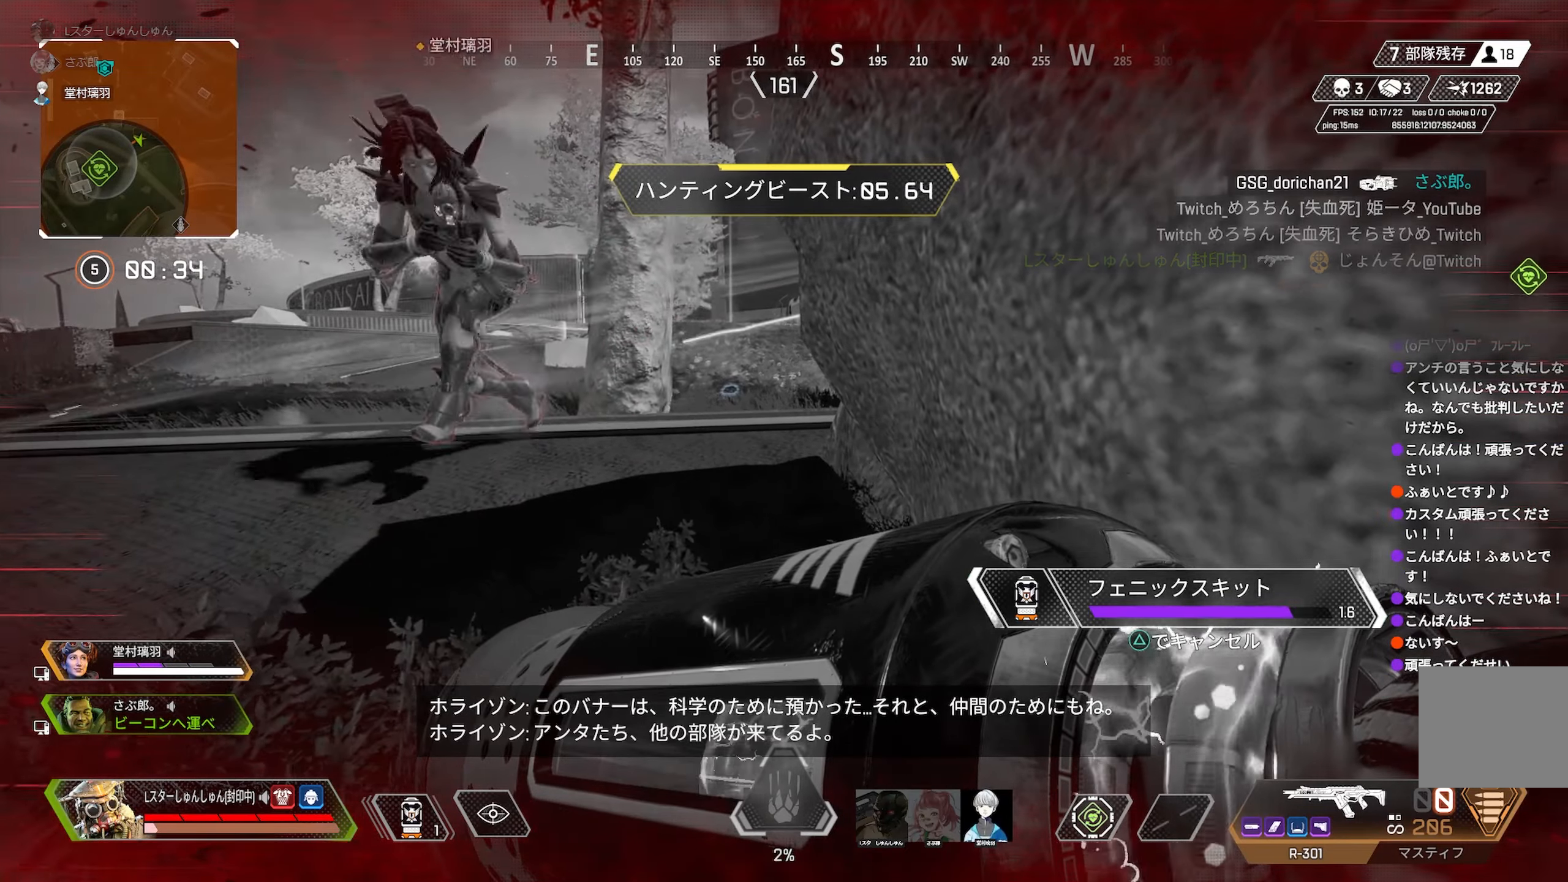
{"buttons": [], "left_stick": "center", "right_stick": "center", "events": []}